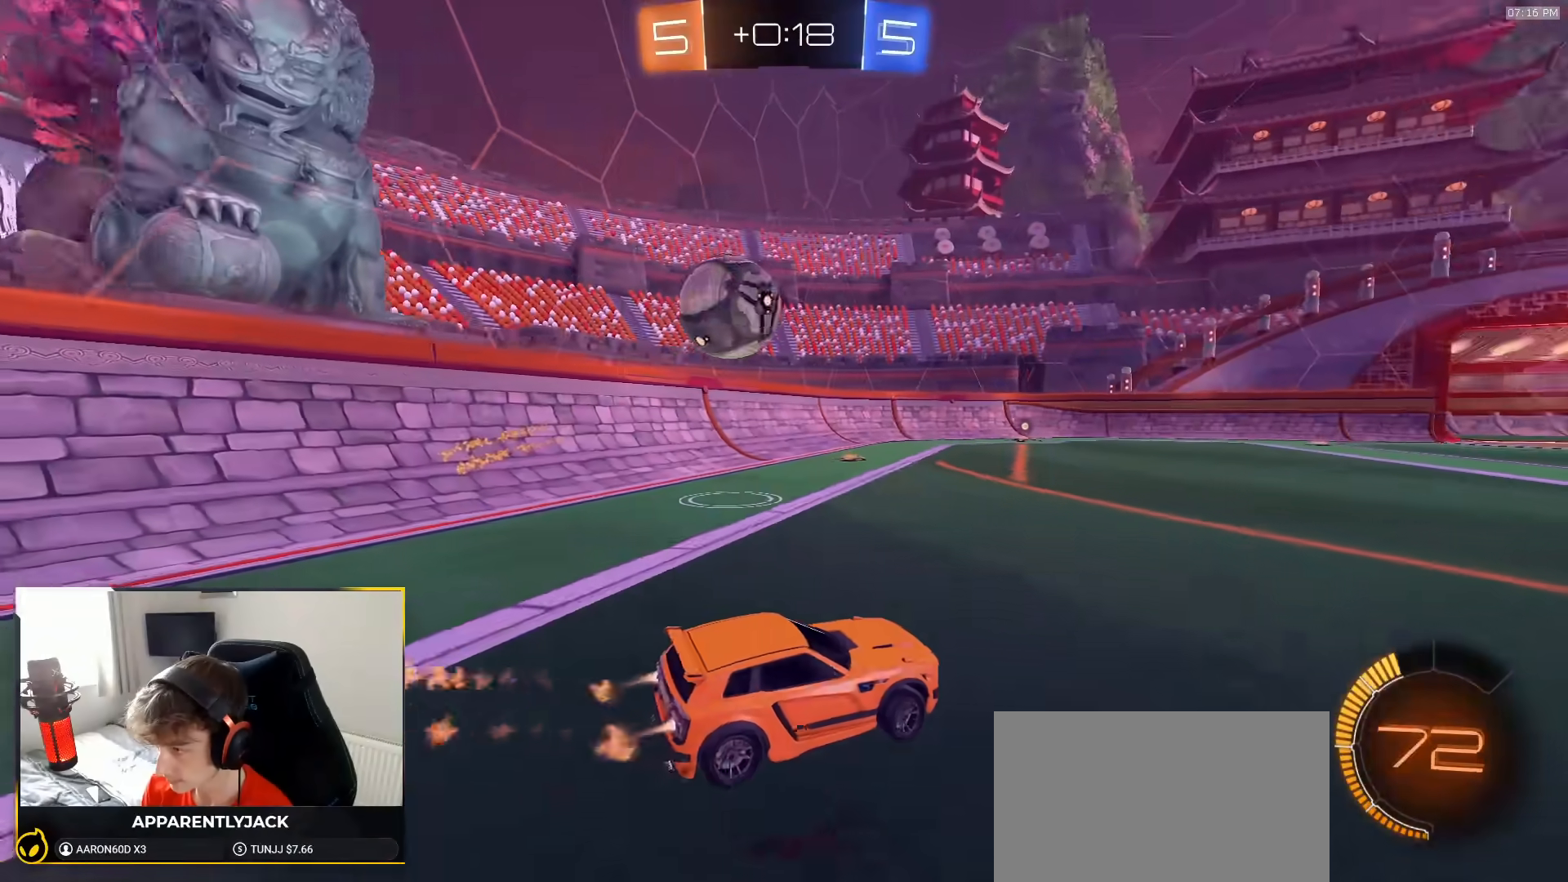
Gameplay with a controller (PlayStation layout); each line is a JSON object with the inputs held at the frame after it (dt_ms = milliseconds from this image to that frame). "events" lists button and stick changes between this image and that frame as [ms after this image, input, new state], when the widget could be followed in between. Not read: L3 R3 TOUCHPAD.
{"dt_ms": 500, "buttons": ["R2"], "left_stick": "left", "right_stick": "center", "events": [[300, "R1", "up"]]}
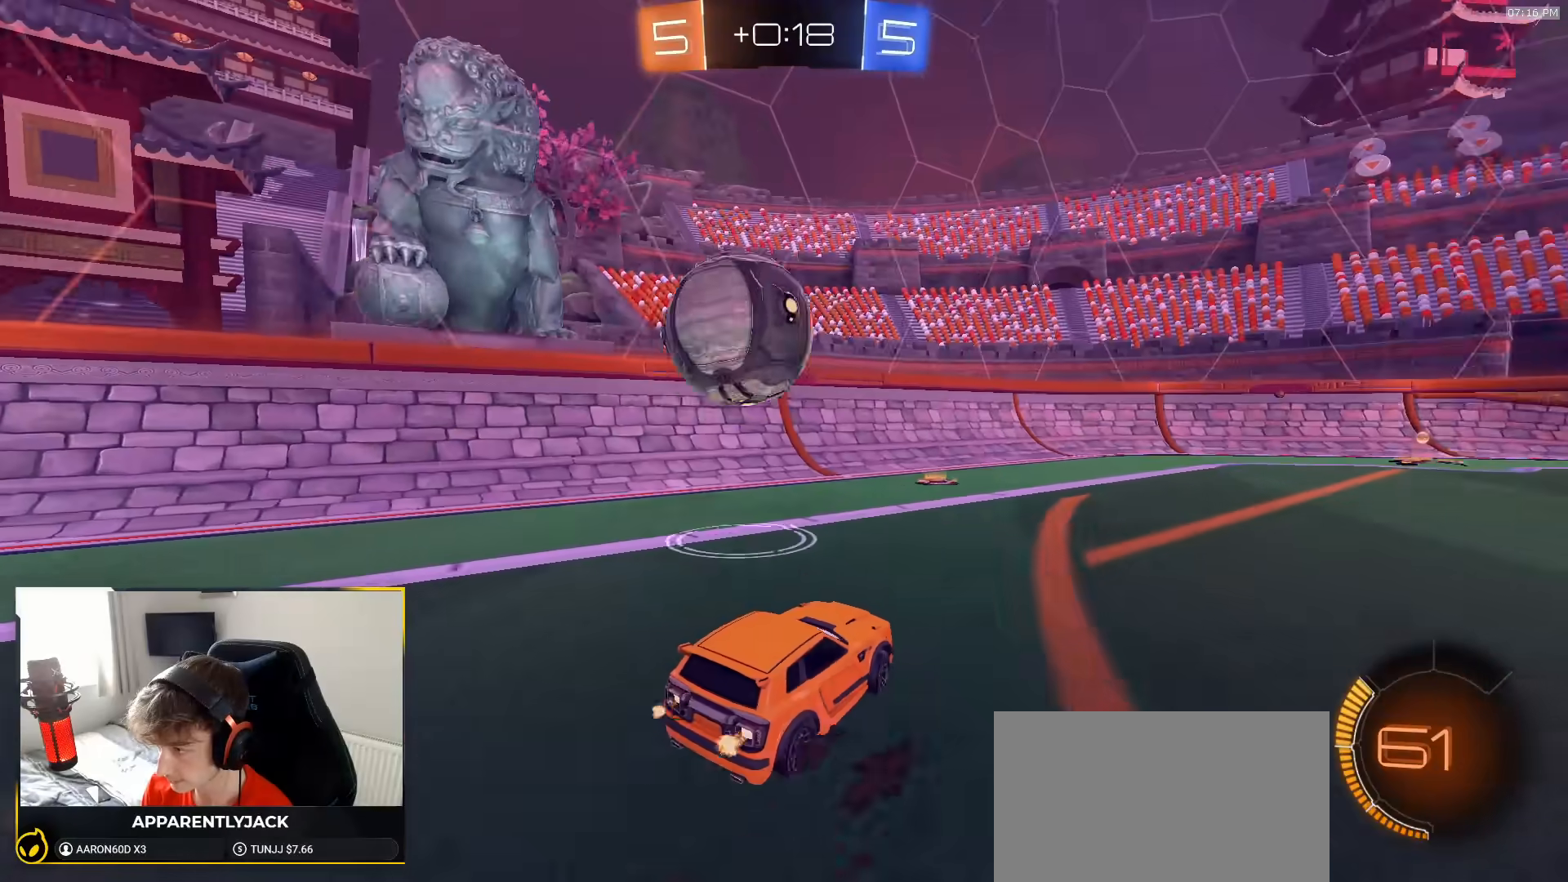
{"dt_ms": 500, "buttons": [], "left_stick": "right", "right_stick": "center", "events": [[100, "R1", "down"], [233, "left_stick", "center"], [283, "R1", "up"], [333, "left_stick", "right"], [367, "R2", "up"]]}
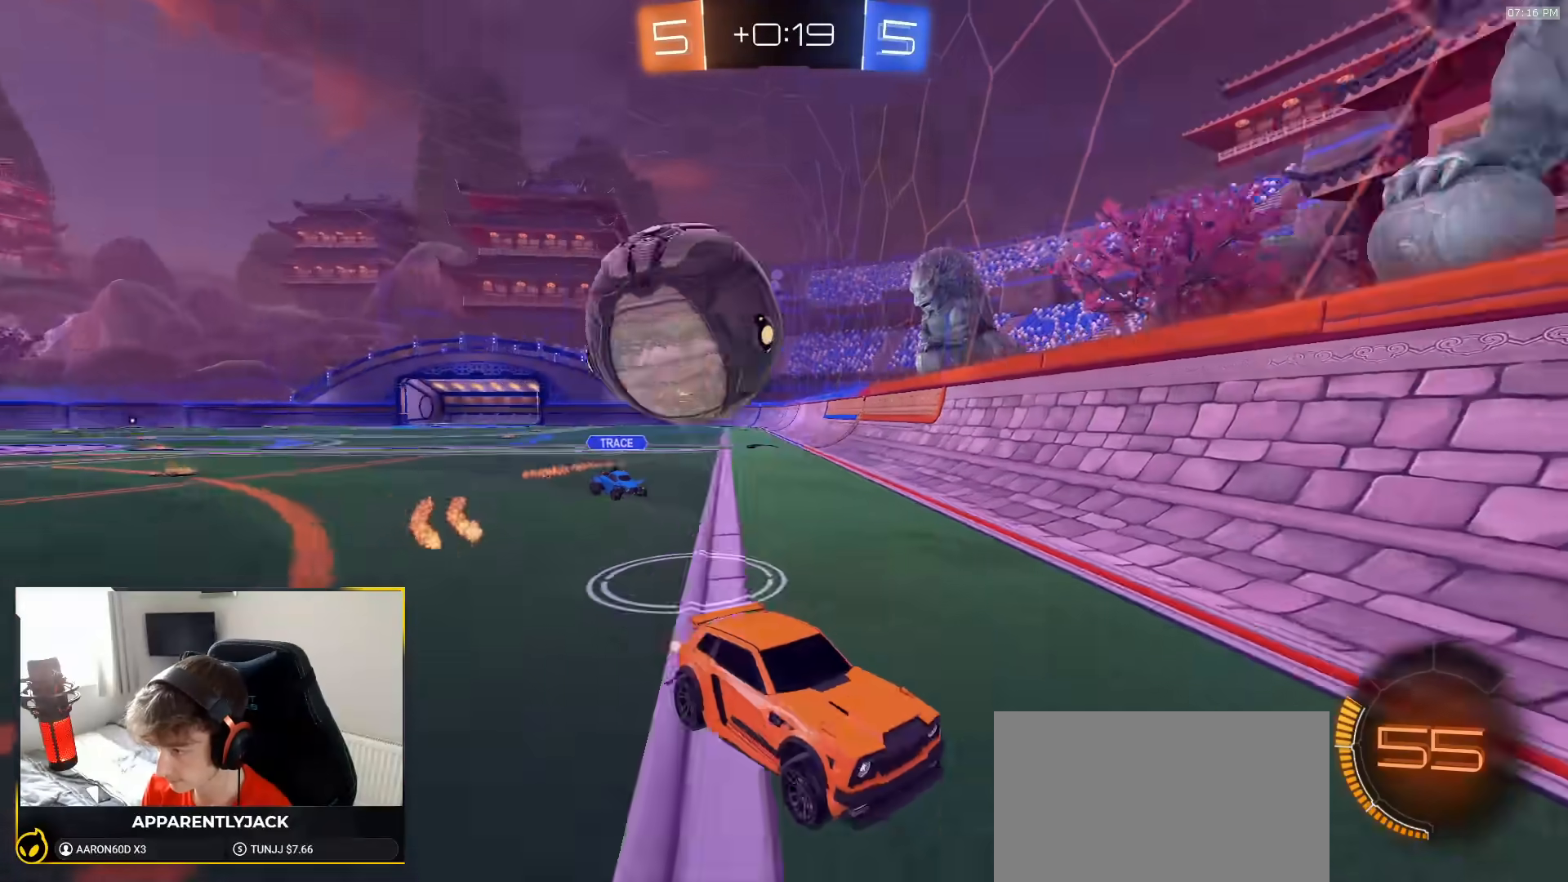
{"dt_ms": 500, "buttons": ["L1", "R2"], "left_stick": "right", "right_stick": "center", "events": [[33, "left_stick", "left"], [83, "L2", "down"], [217, "L2", "up"], [233, "R2", "down"], [417, "left_stick", "right"], [500, "L1", "down"]]}
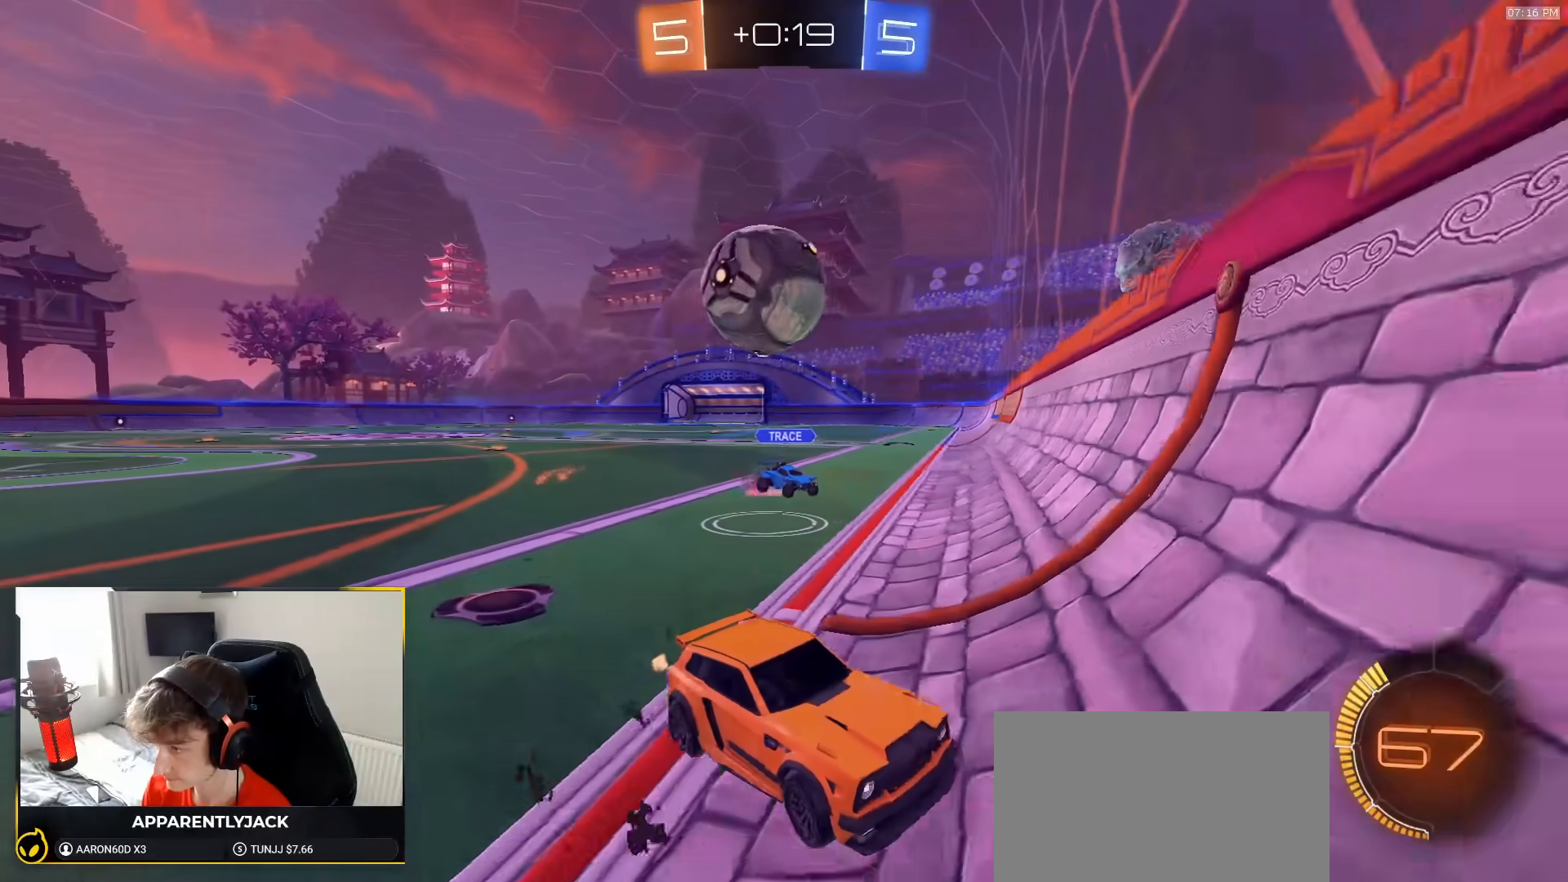
{"dt_ms": 500, "buttons": ["R2"], "left_stick": "right", "right_stick": "center", "events": [[217, "L1", "up"]]}
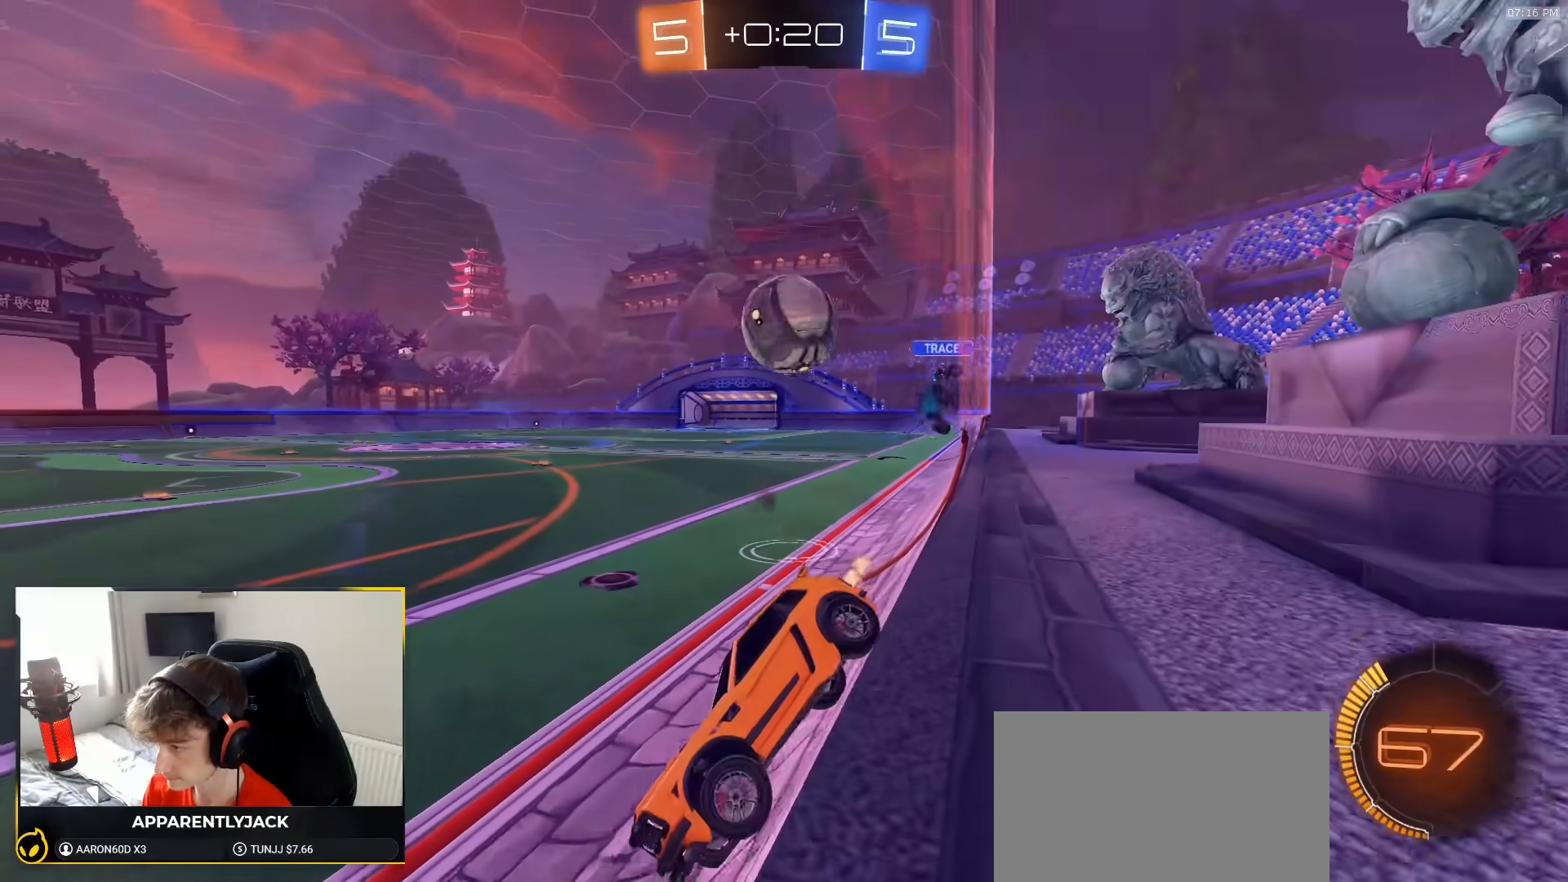
{"dt_ms": 500, "buttons": [], "left_stick": "right", "right_stick": "center", "events": [[67, "R2", "up"], [200, "L1", "down"], [300, "R2", "down"], [433, "L1", "up"], [450, "R2", "up"]]}
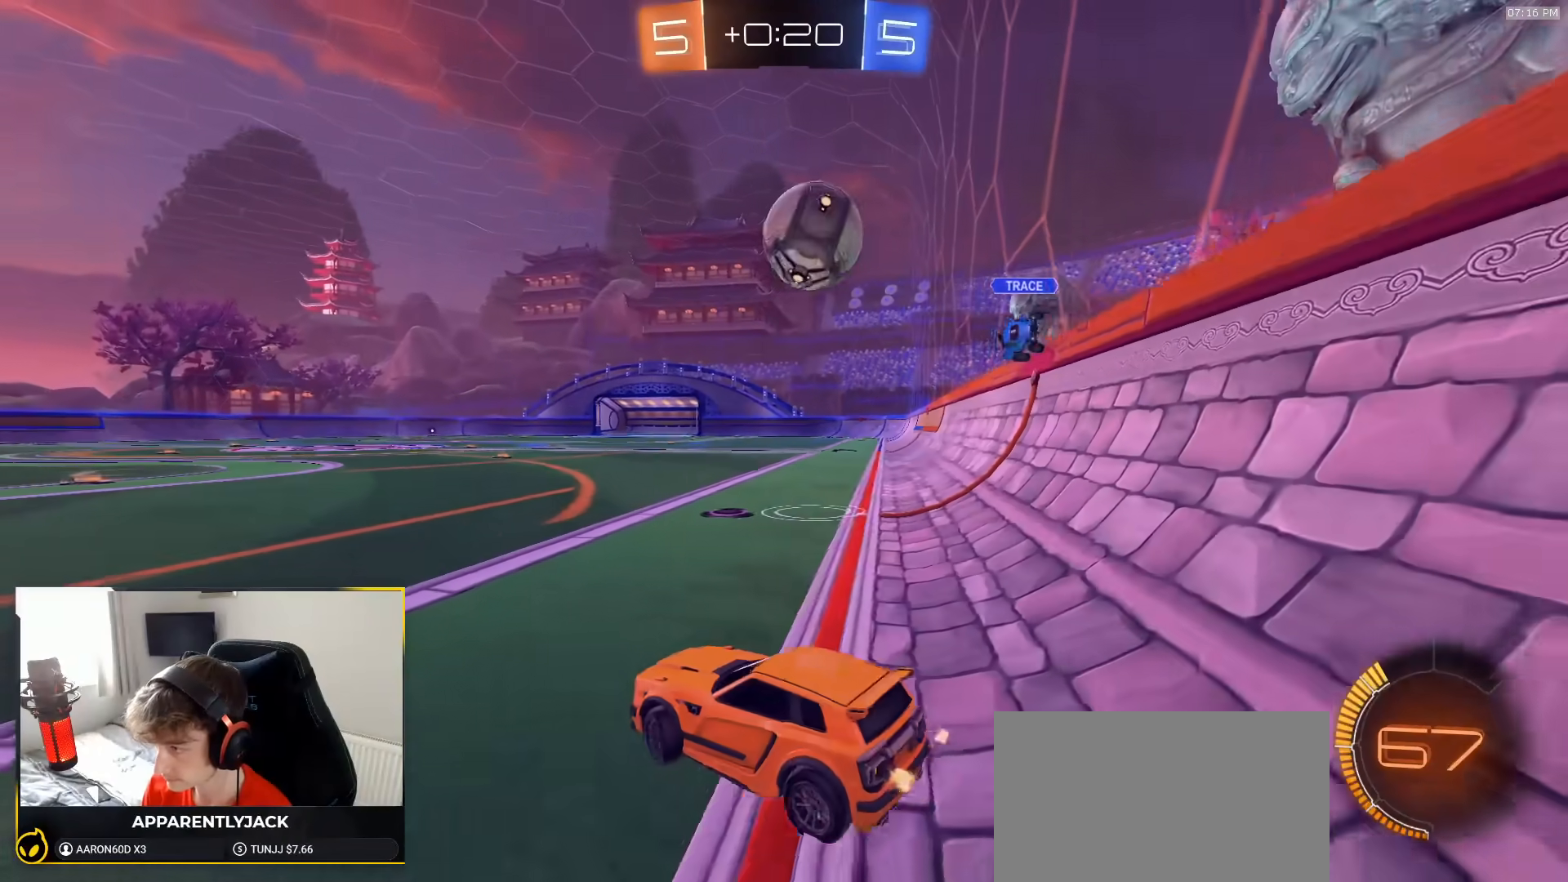
{"dt_ms": 500, "buttons": ["R1", "R2"], "left_stick": "down-right", "right_stick": "center", "events": [[233, "R2", "down"], [467, "left_stick", "down-right"], [483, "R1", "down"]]}
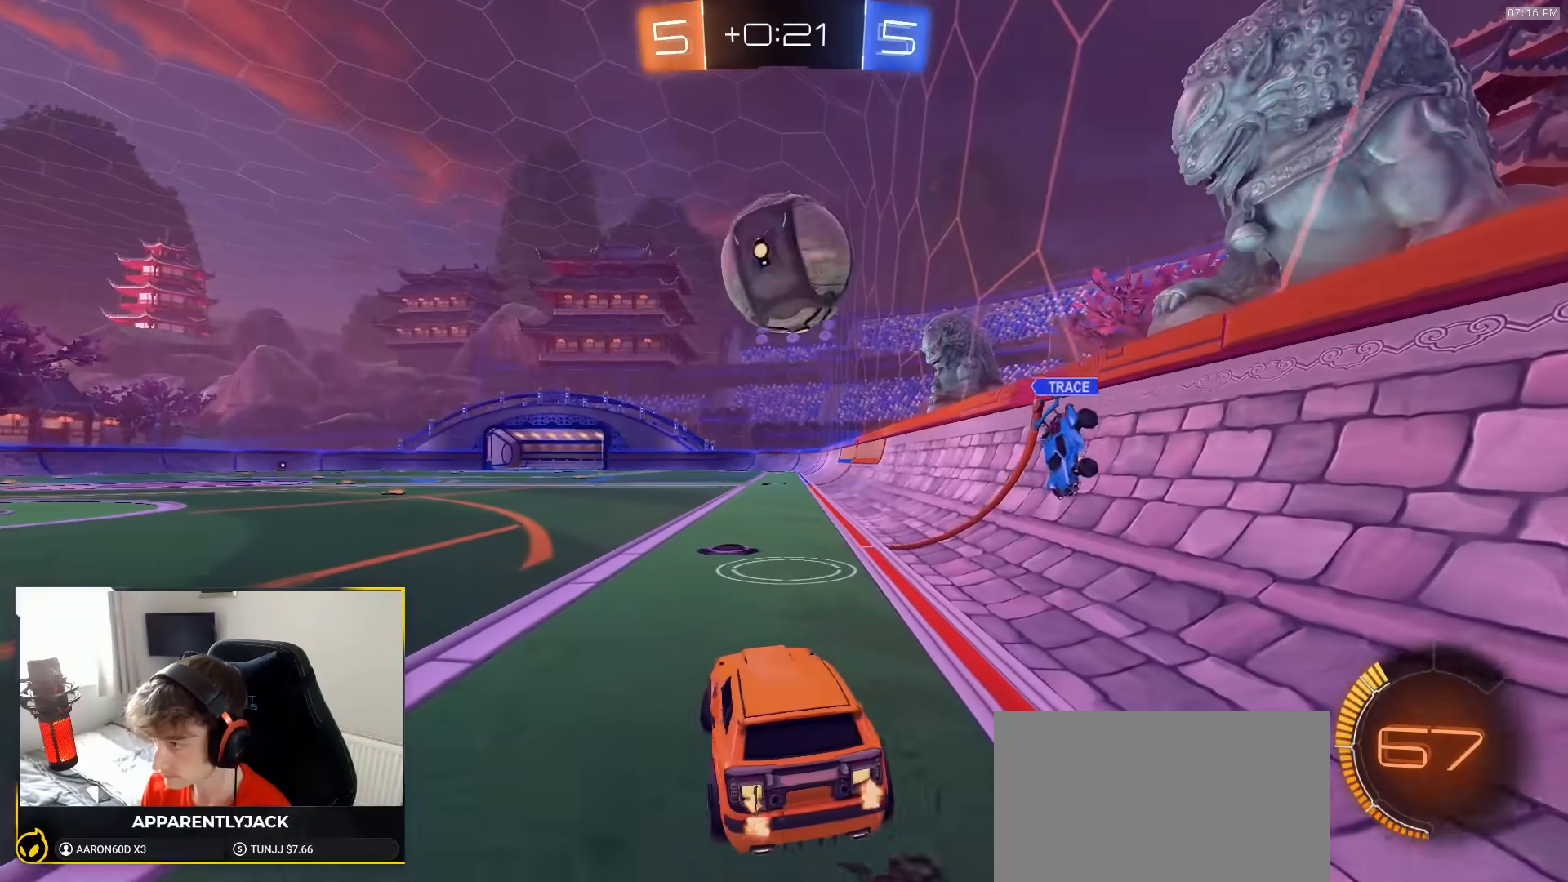
{"dt_ms": 500, "buttons": ["R1", "R2"], "left_stick": "down-right", "right_stick": "center", "events": [[17, "CROSS", "down"], [17, "left_stick", "down"], [100, "left_stick", "down-left"], [217, "CROSS", "up"], [233, "left_stick", "center"], [283, "left_stick", "up"], [350, "CROSS", "down"], [383, "left_stick", "down-right"], [467, "CROSS", "up"]]}
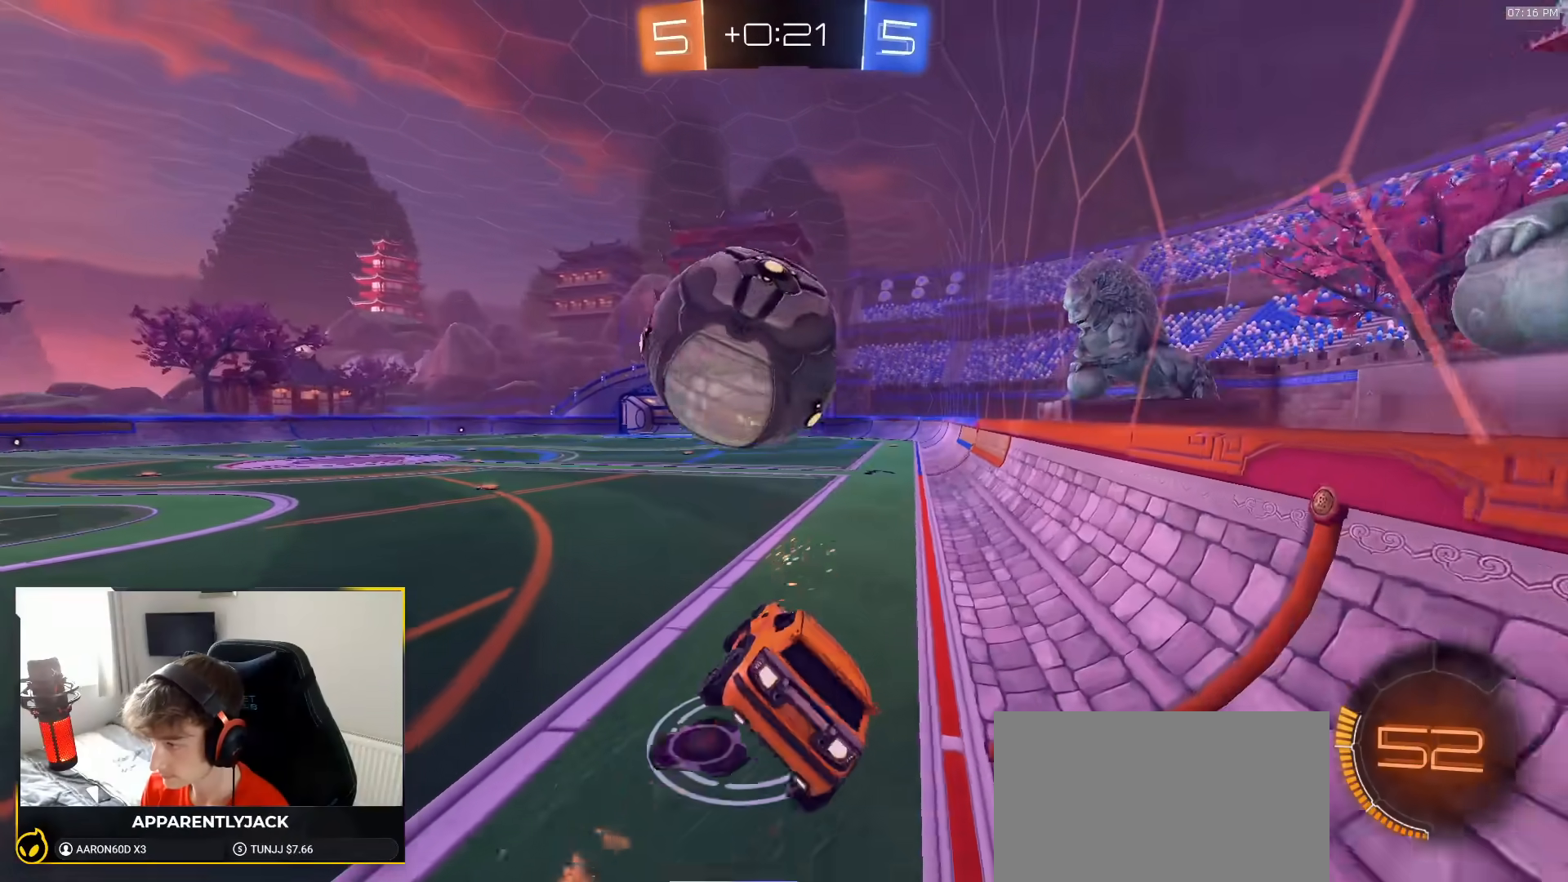
{"dt_ms": 500, "buttons": ["L1", "R1", "R2"], "left_stick": "down-right", "right_stick": "center", "events": [[17, "CIRCLE", "down"], [300, "L1", "down"], [467, "CIRCLE", "up"]]}
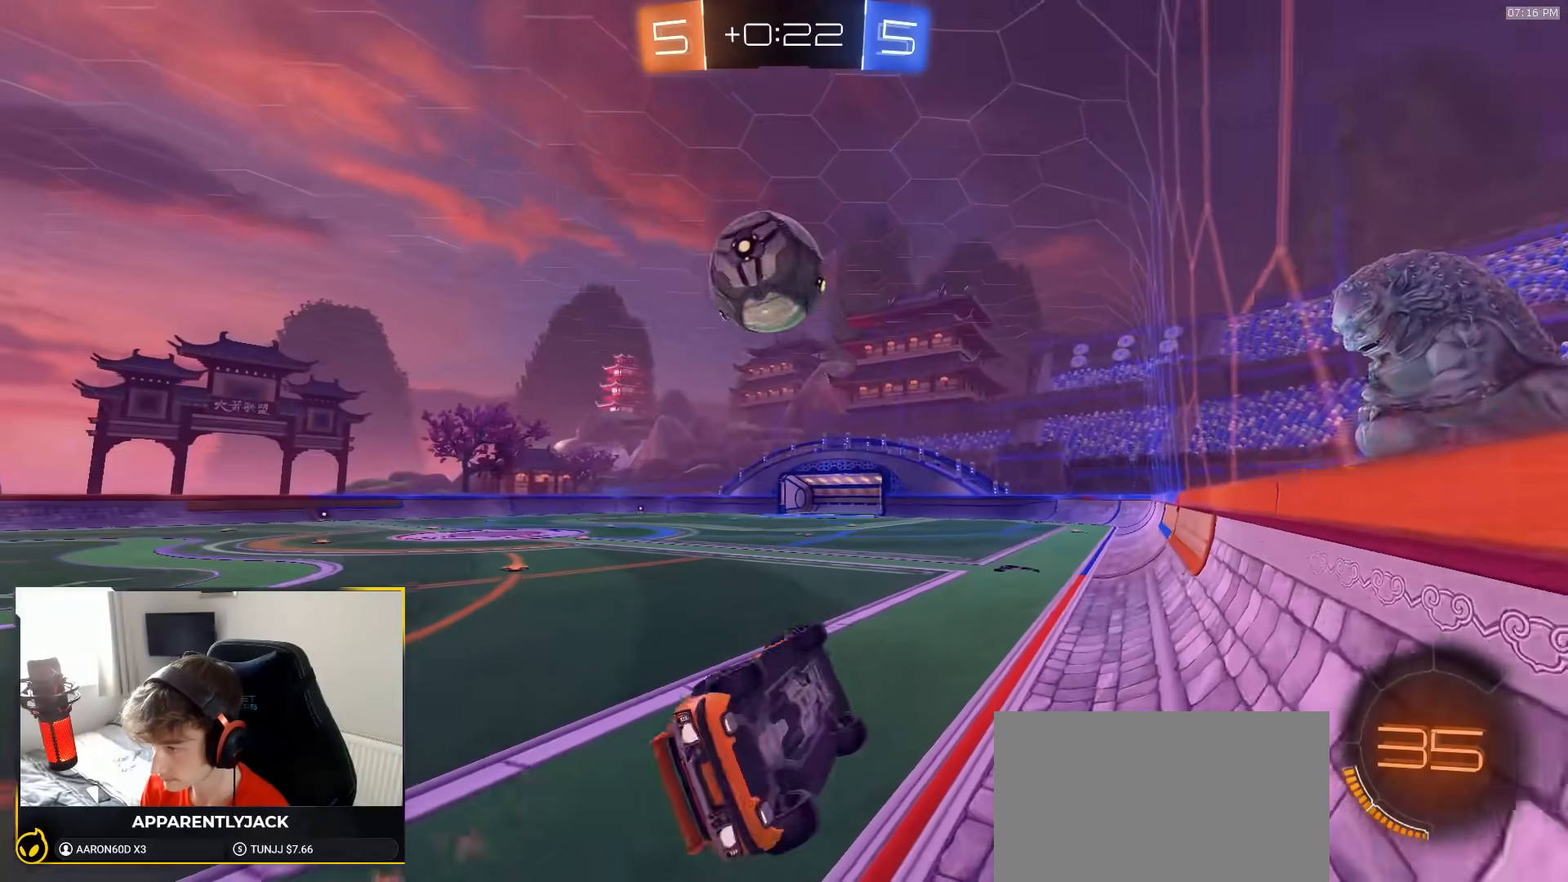
{"dt_ms": 500, "buttons": ["R2"], "left_stick": "center", "right_stick": "center", "events": [[133, "L1", "up"], [167, "left_stick", "center"], [450, "R1", "up"]]}
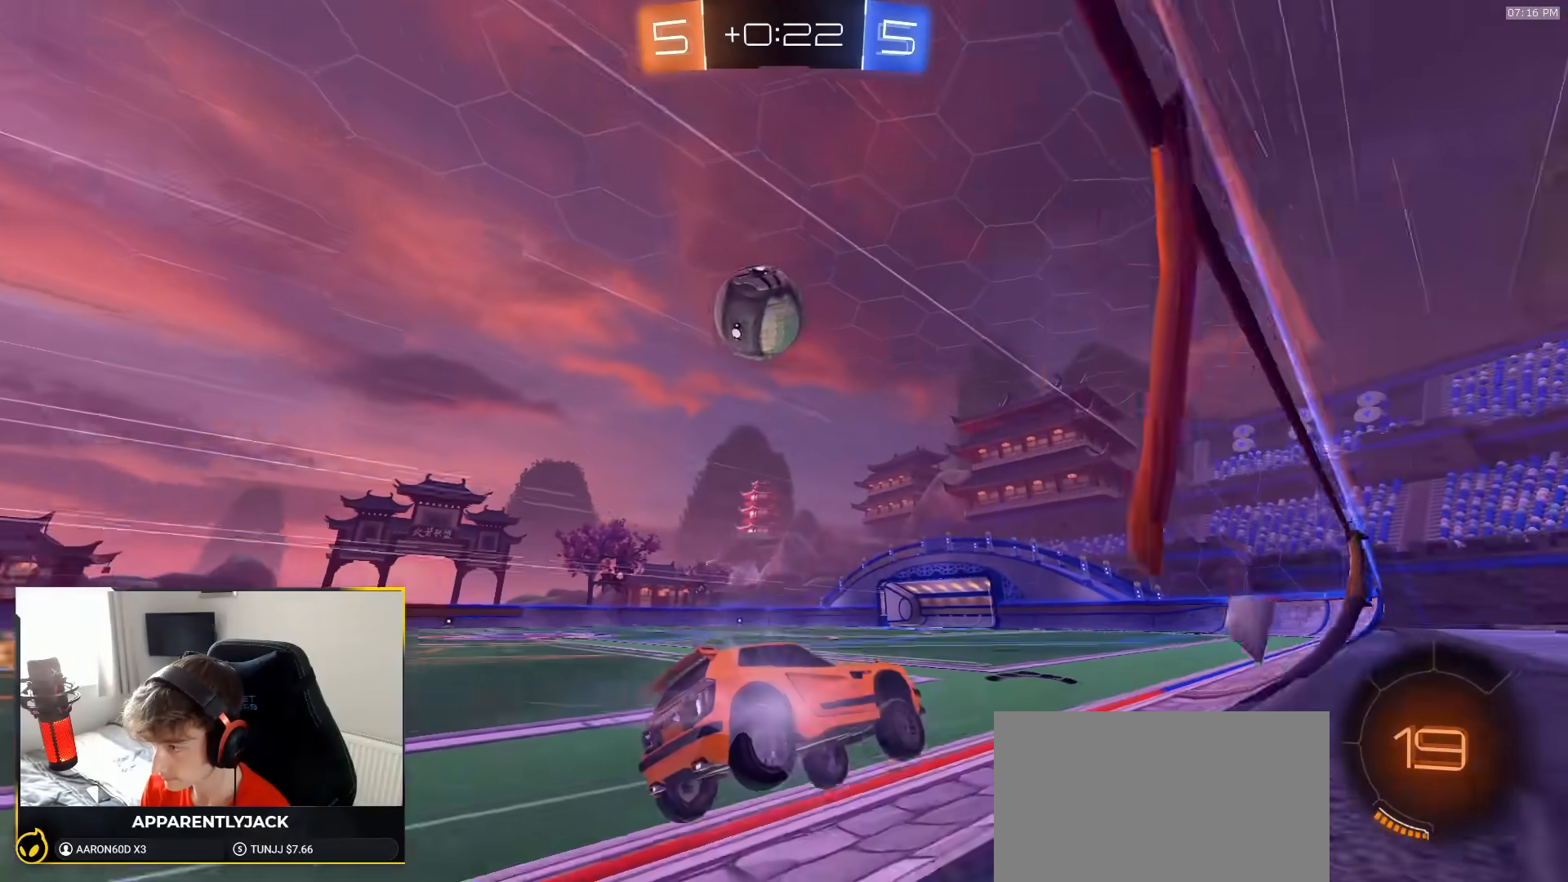
{"dt_ms": 500, "buttons": [], "left_stick": "center", "right_stick": "center", "events": [[17, "left_stick", "down-left"], [183, "left_stick", "center"], [317, "R2", "up"], [317, "left_stick", "left"], [417, "left_stick", "center"]]}
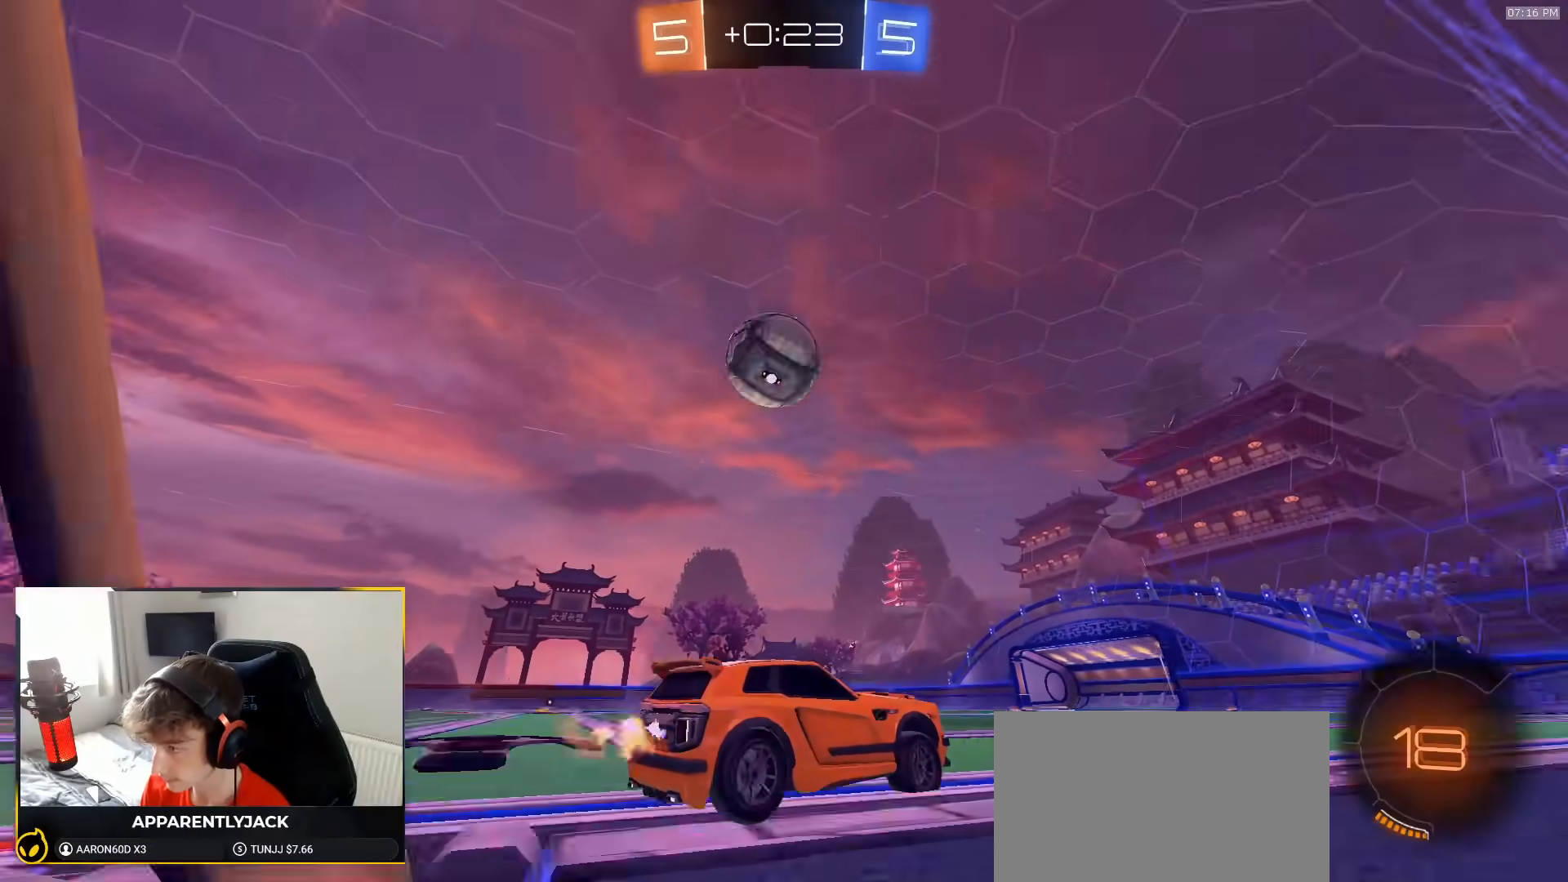
{"dt_ms": 500, "buttons": ["R1", "R2"], "left_stick": "center", "right_stick": "center", "events": [[83, "R2", "down"], [83, "left_stick", "left"], [167, "left_stick", "down-left"], [200, "CROSS", "down"], [283, "R1", "down"], [417, "CROSS", "up"], [417, "left_stick", "center"]]}
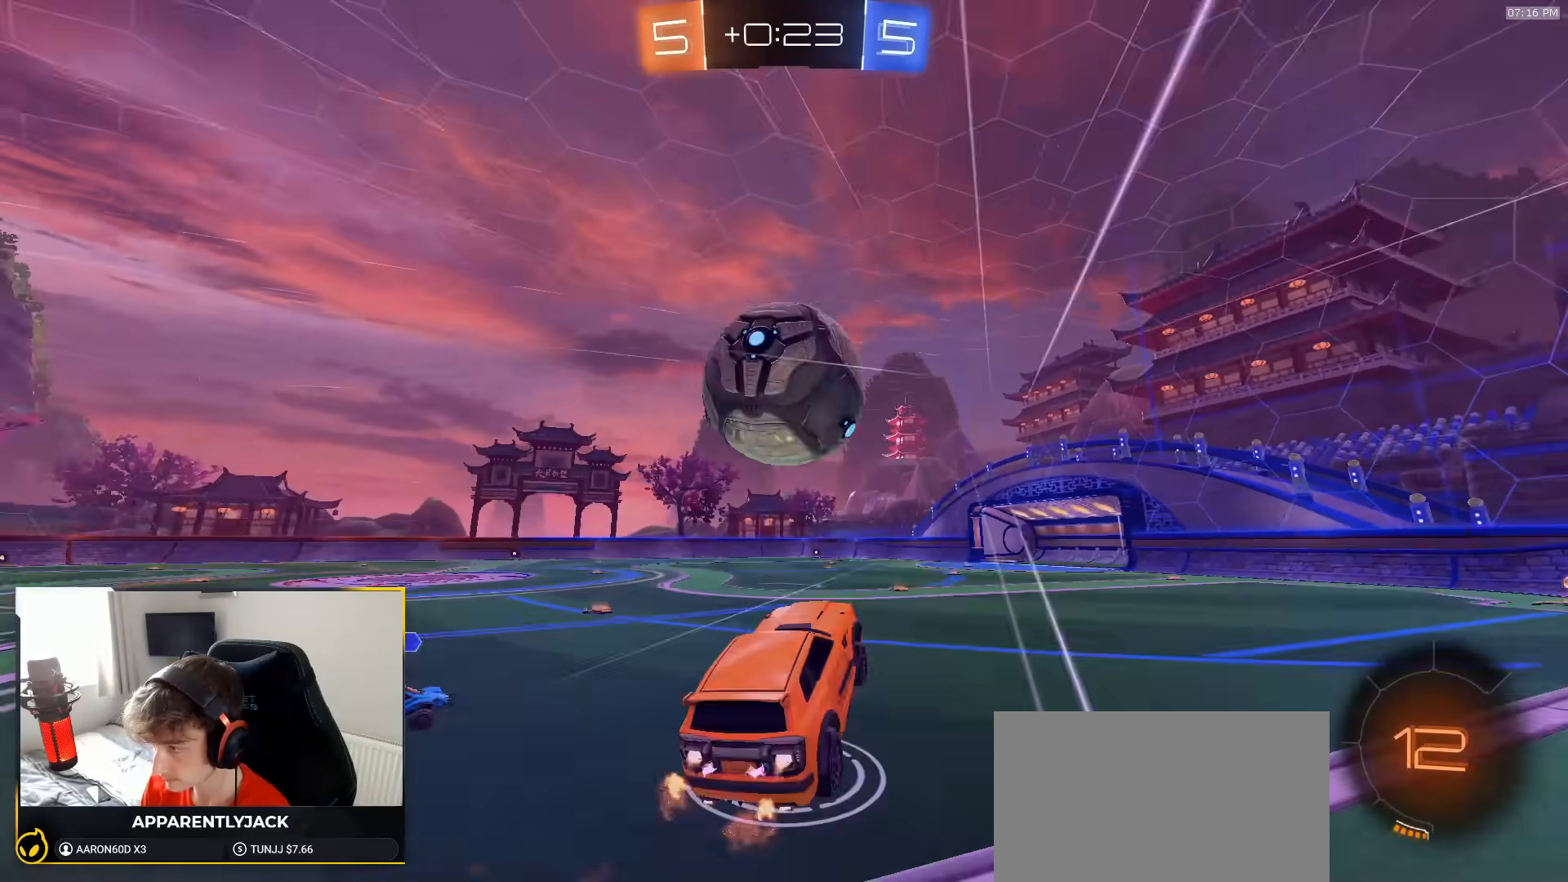
{"dt_ms": 500, "buttons": [], "left_stick": "down-left", "right_stick": "center", "events": [[83, "left_stick", "up-left"], [117, "CROSS", "down"], [200, "R1", "up"], [233, "CROSS", "up"], [250, "left_stick", "down-left"], [483, "R2", "up"]]}
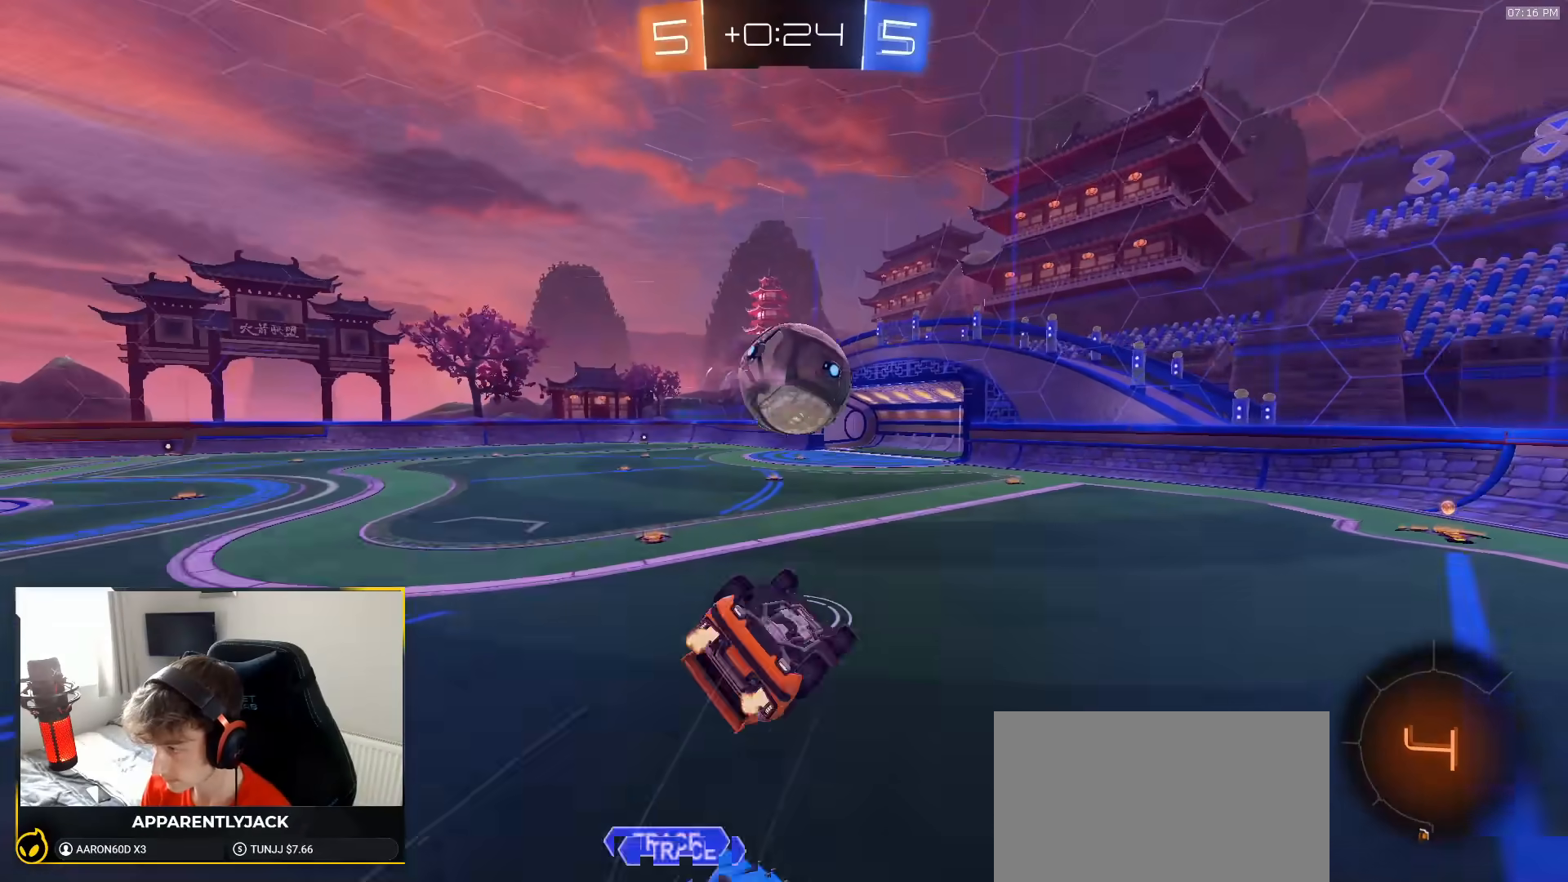
{"dt_ms": 500, "buttons": [], "left_stick": "center", "right_stick": "center", "events": [[67, "L1", "down"], [483, "L1", "up"], [483, "left_stick", "center"]]}
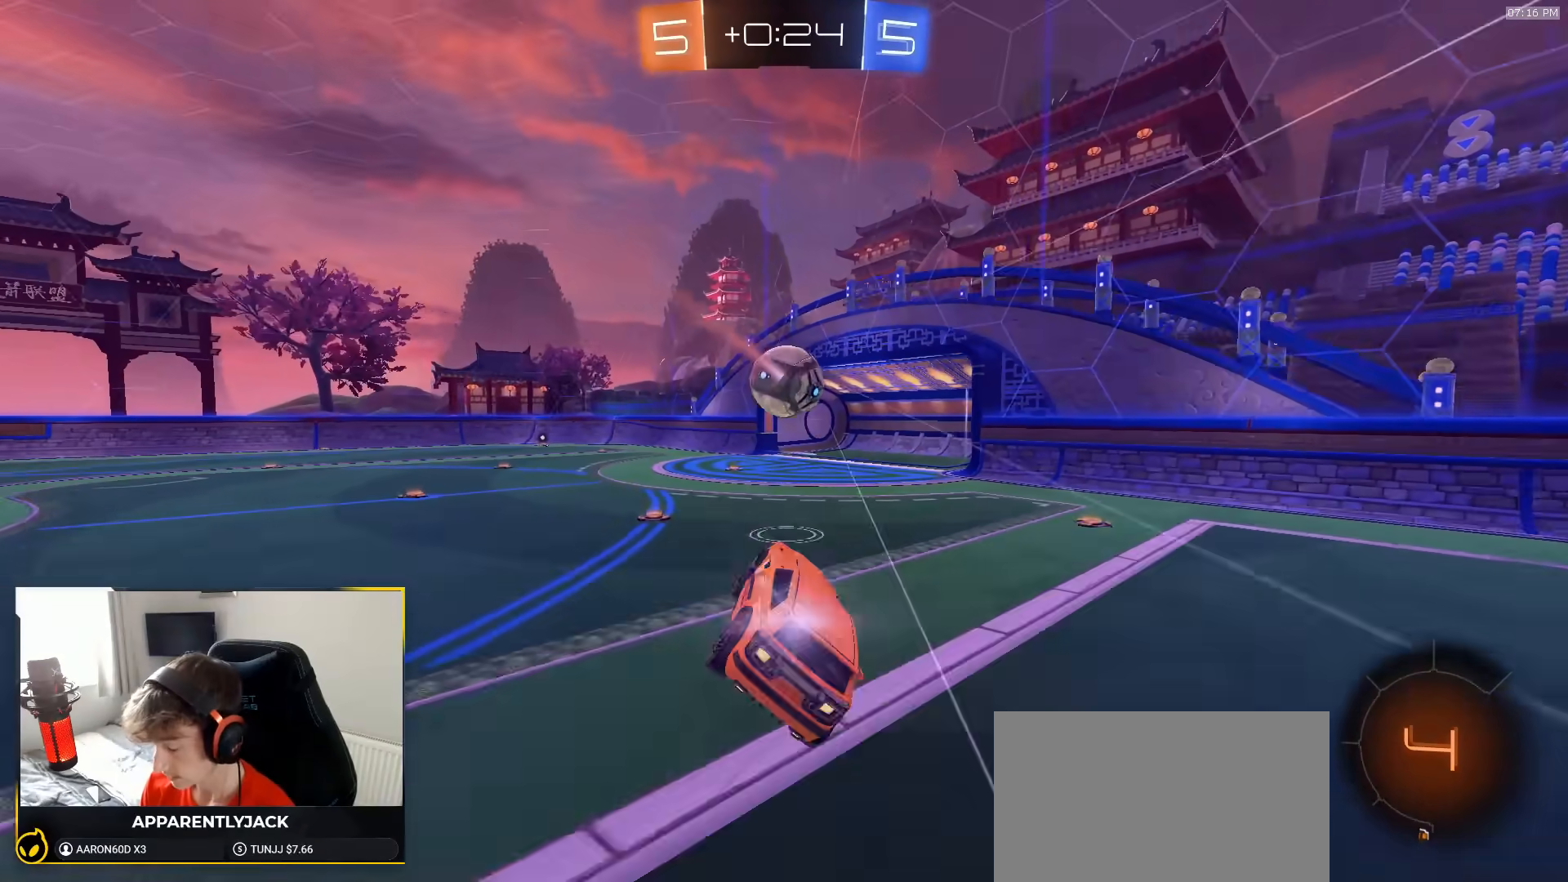
{"dt_ms": 500, "buttons": ["R1", "R2"], "left_stick": "left", "right_stick": "center", "events": [[17, "R2", "down"], [383, "left_stick", "left"], [483, "R1", "down"]]}
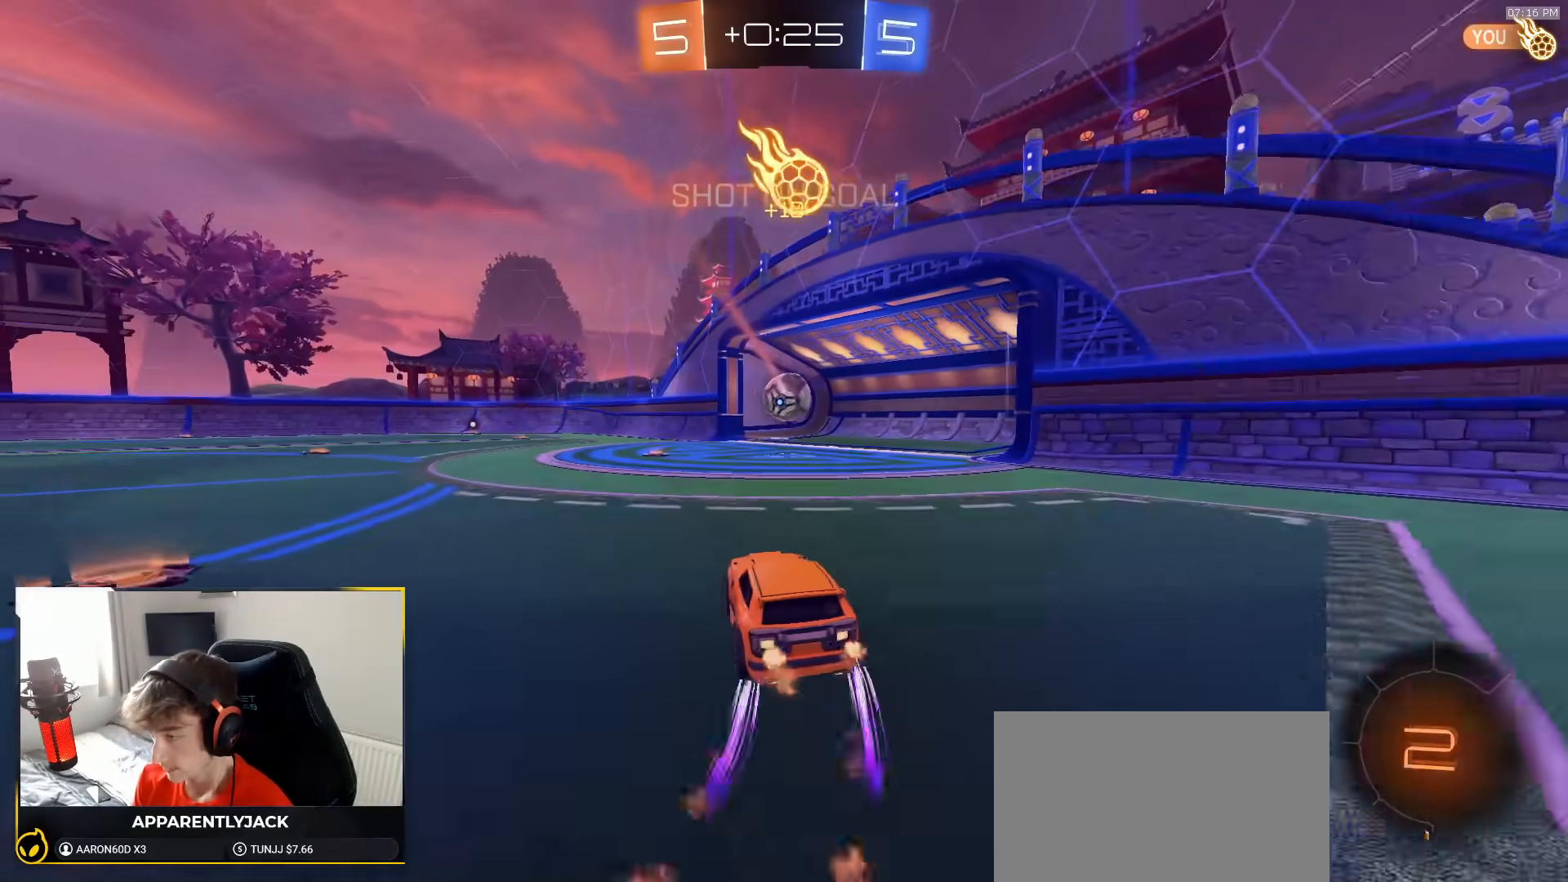
{"dt_ms": 500, "buttons": ["TRIANGLE", "R2"], "left_stick": "down", "right_stick": "center", "events": [[183, "CROSS", "down"], [217, "CROSS", "up"], [250, "CROSS", "down"], [300, "left_stick", "down-left"], [367, "CROSS", "up"], [417, "TRIANGLE", "down"], [433, "left_stick", "down"], [500, "R1", "up"]]}
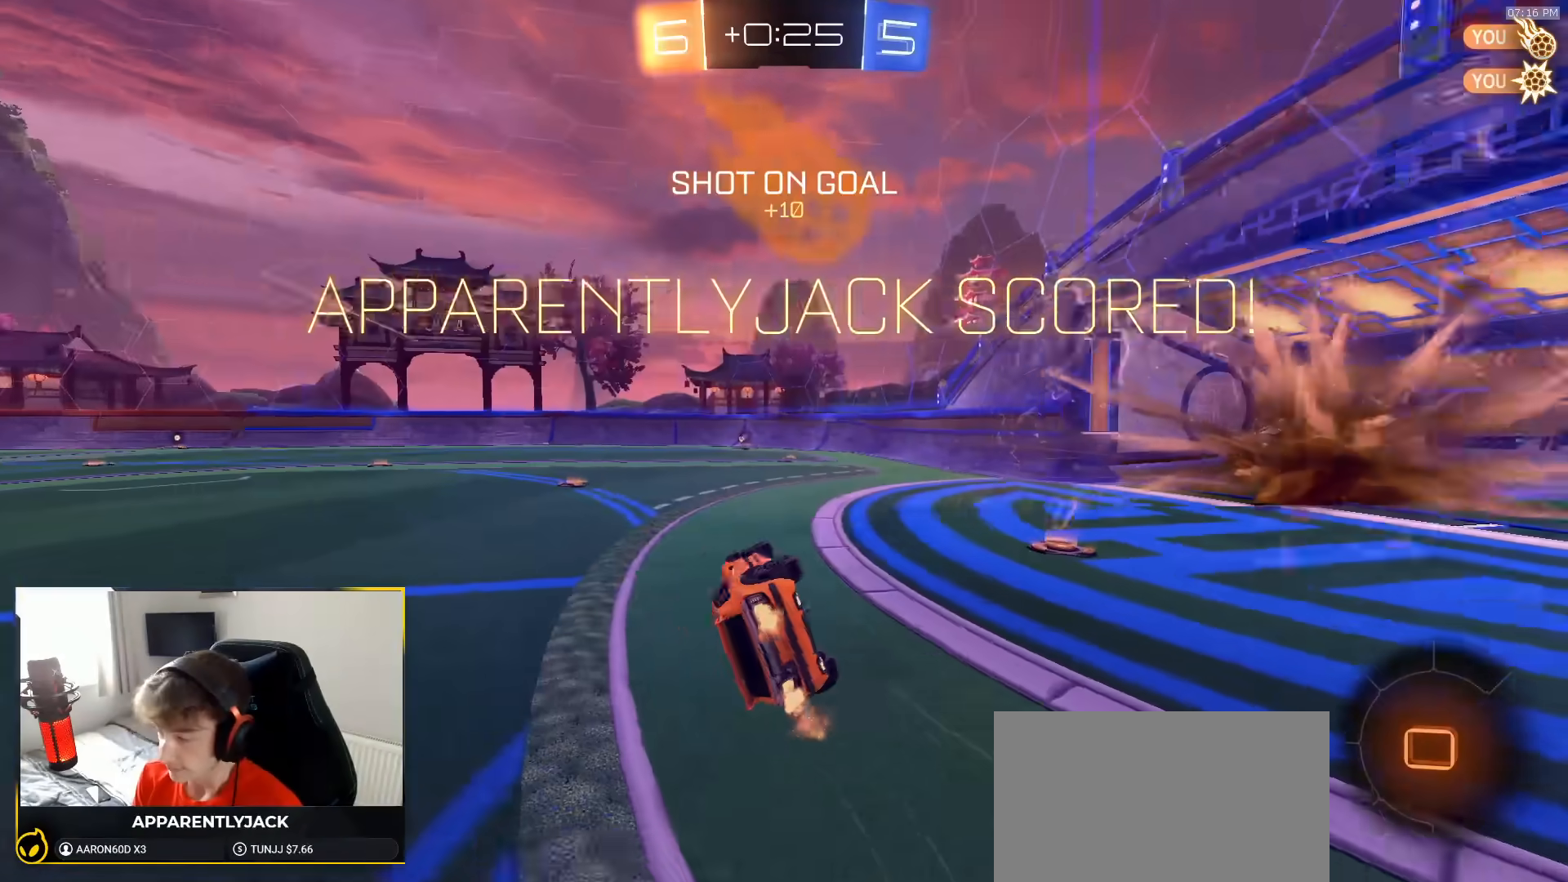
{"dt_ms": 500, "buttons": ["SQUARE", "R1", "R2"], "left_stick": "up-right", "right_stick": "center", "events": [[33, "TRIANGLE", "up"], [67, "SQUARE", "down"], [100, "R2", "up"], [200, "left_stick", "down-right"], [383, "R2", "down"], [467, "R1", "down"], [467, "left_stick", "up-right"]]}
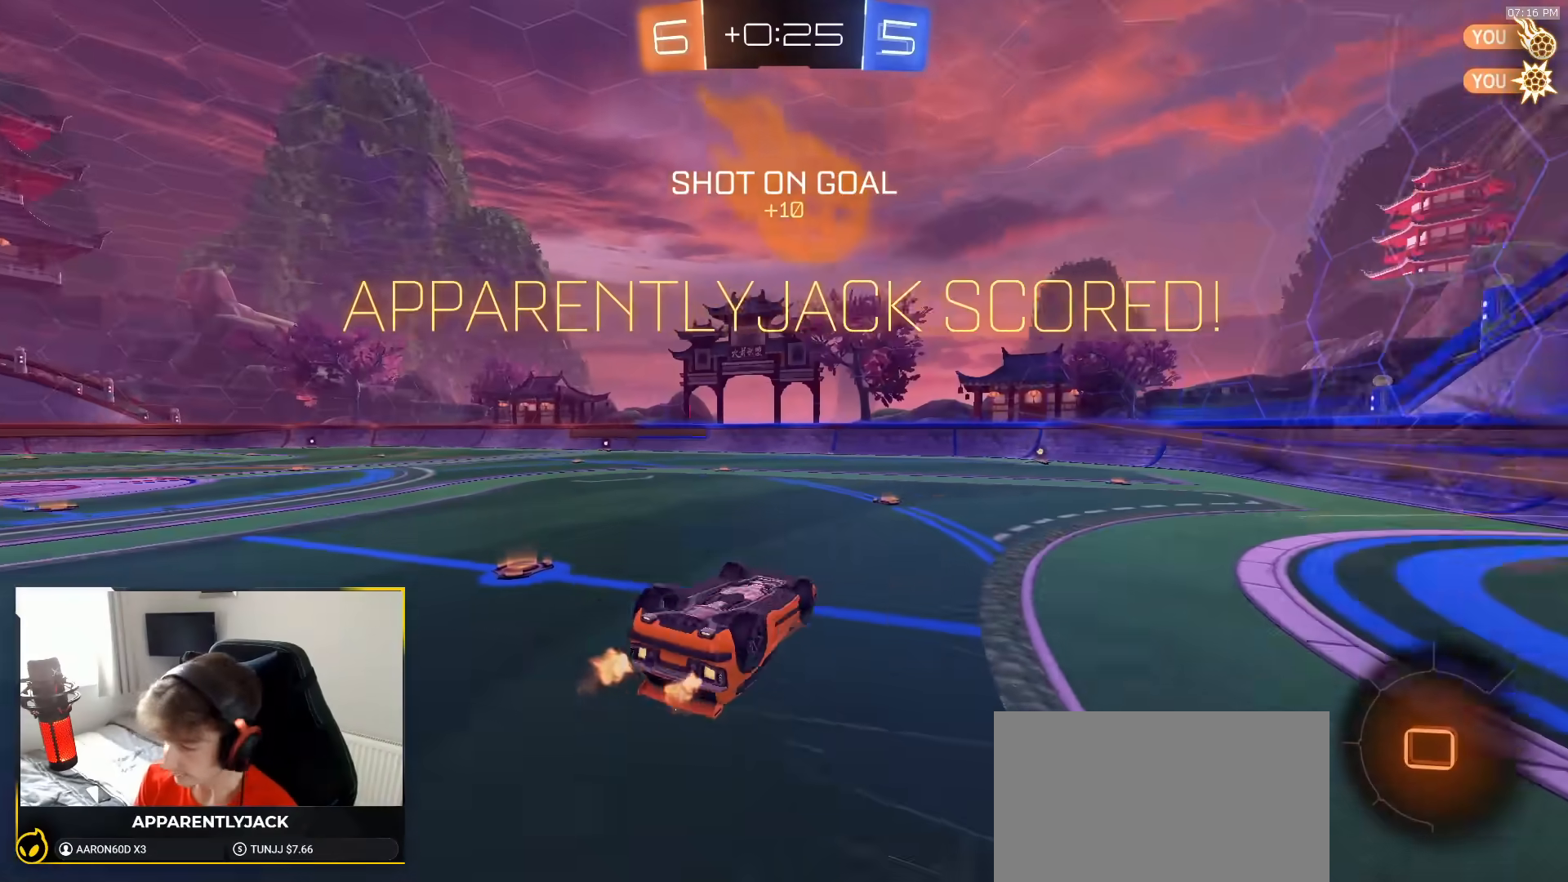
{"dt_ms": 500, "buttons": ["SQUARE", "R2"], "left_stick": "up-left", "right_stick": "center", "events": [[100, "left_stick", "up"], [283, "left_stick", "up-left"], [417, "R1", "up"]]}
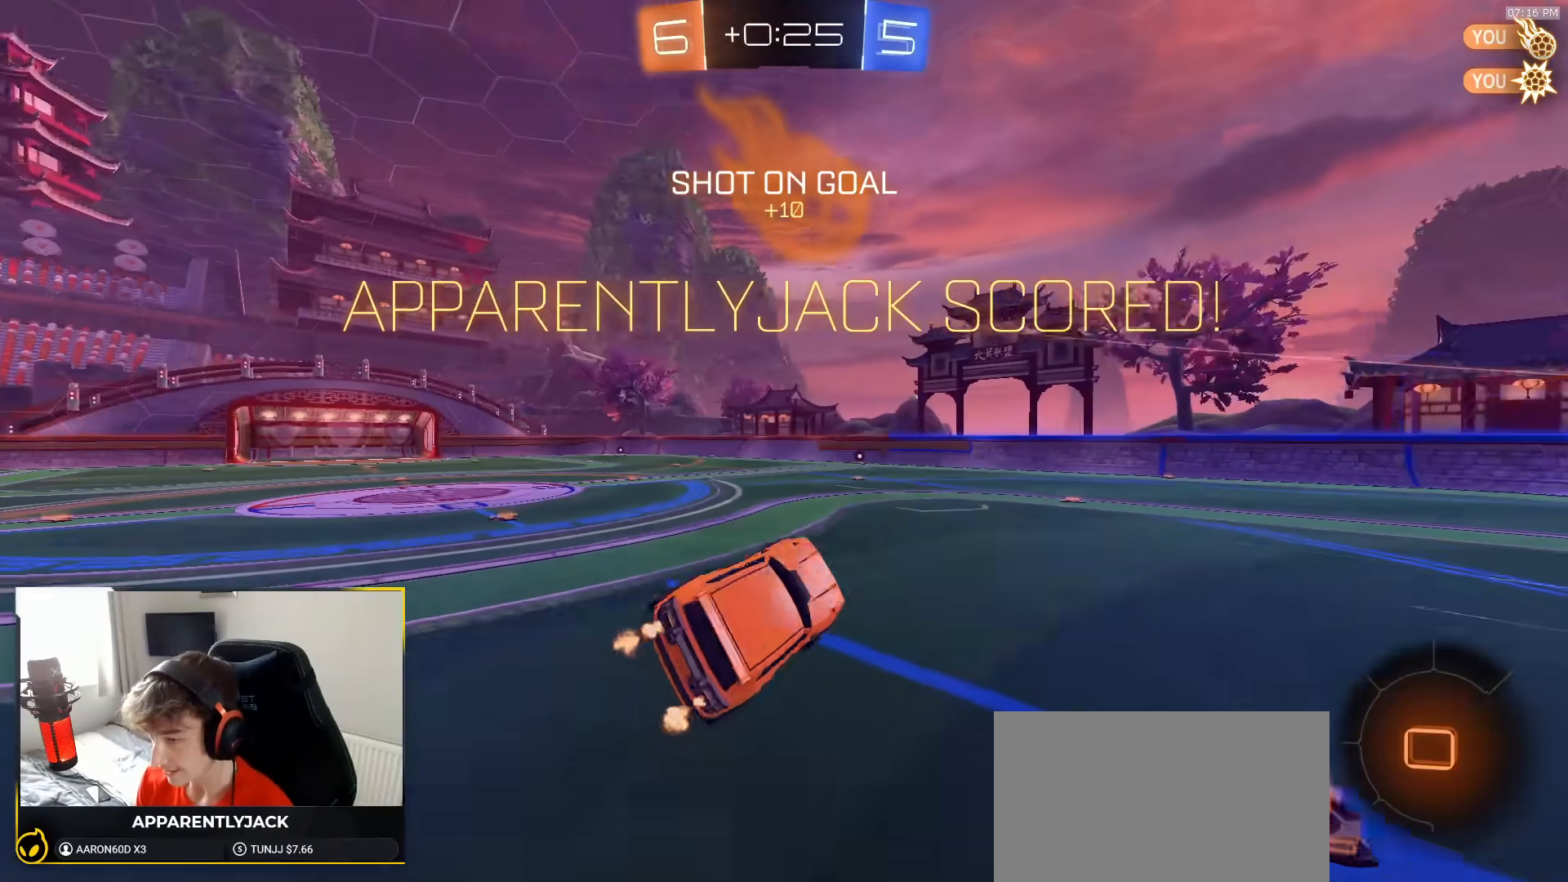
{"dt_ms": 1000, "buttons": ["CROSS", "L1", "R2"], "left_stick": "down-left", "right_stick": "center", "events": [[33, "SQUARE", "up"], [133, "left_stick", "center"], [500, "L1", "down"], [800, "left_stick", "left"], [817, "CROSS", "down"], [850, "CROSS", "up"], [883, "CROSS", "down"], [917, "left_stick", "down-left"]]}
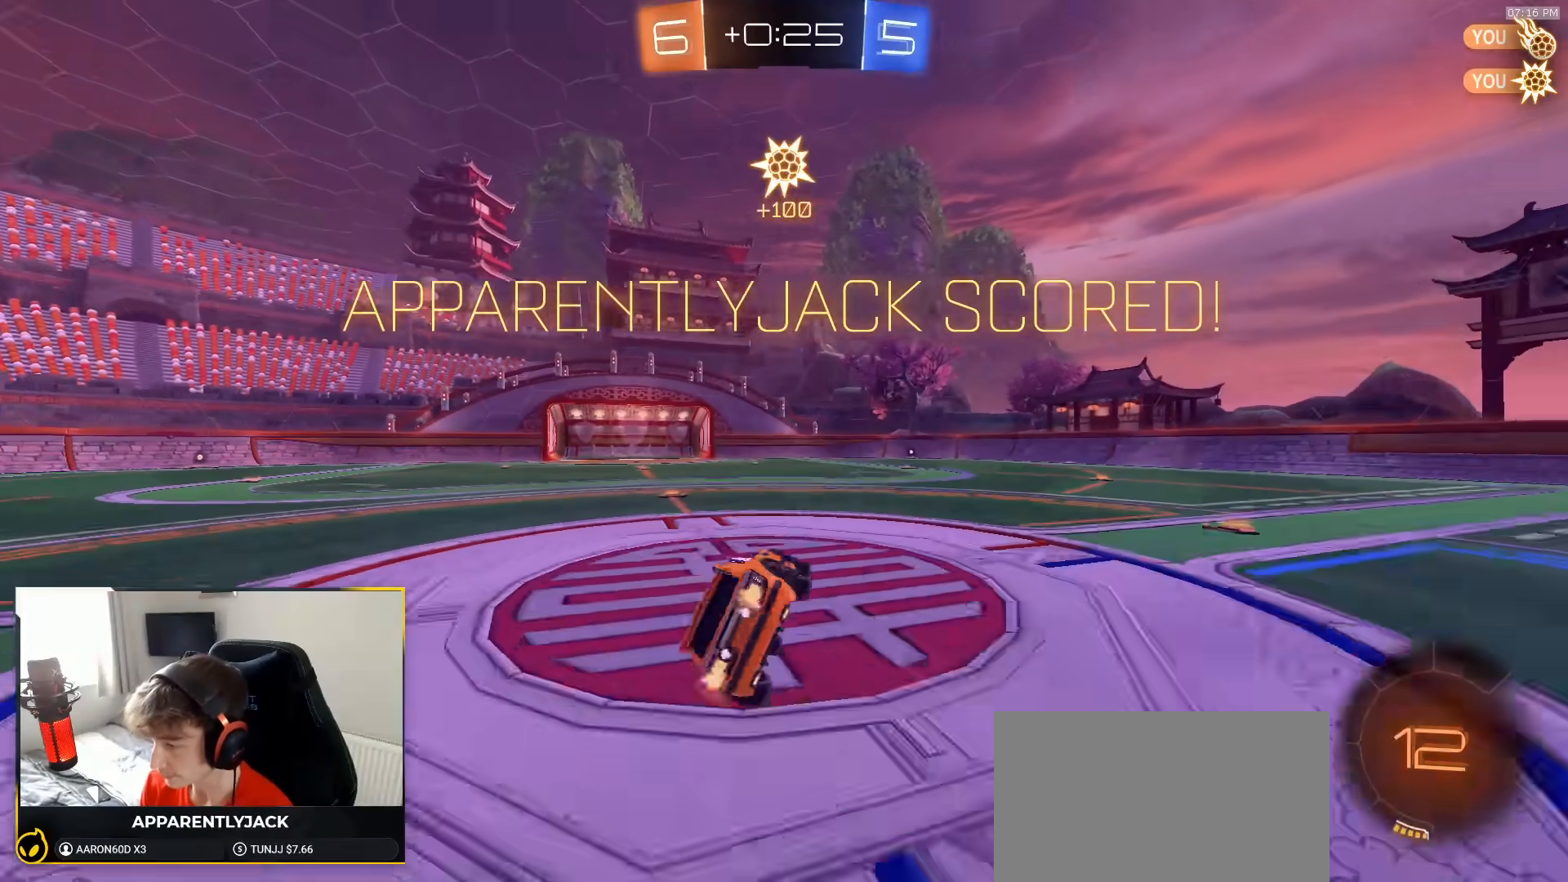
{"dt_ms": 500, "buttons": ["L1", "R1", "R2"], "left_stick": "down-left", "right_stick": "center", "events": [[100, "CROSS", "up"], [100, "R1", "down"]]}
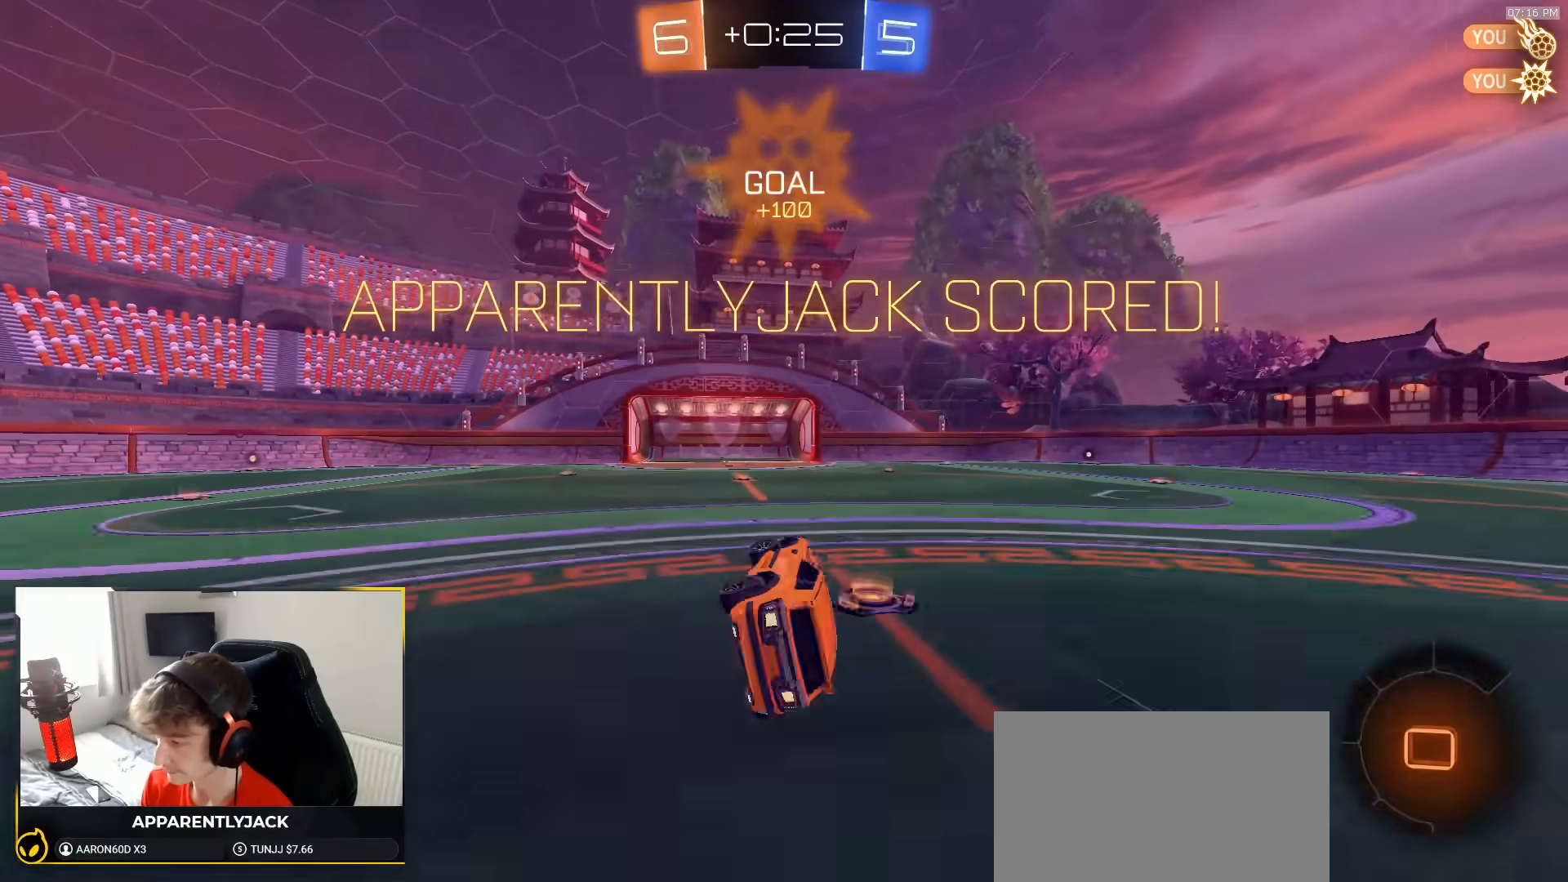
{"dt_ms": 500, "buttons": ["CROSS", "L1", "R2"], "left_stick": "up-left", "right_stick": "center", "events": [[117, "R1", "up"], [133, "left_stick", "center"], [350, "L1", "up"], [500, "CROSS", "down"], [500, "L1", "down"], [500, "left_stick", "up-left"]]}
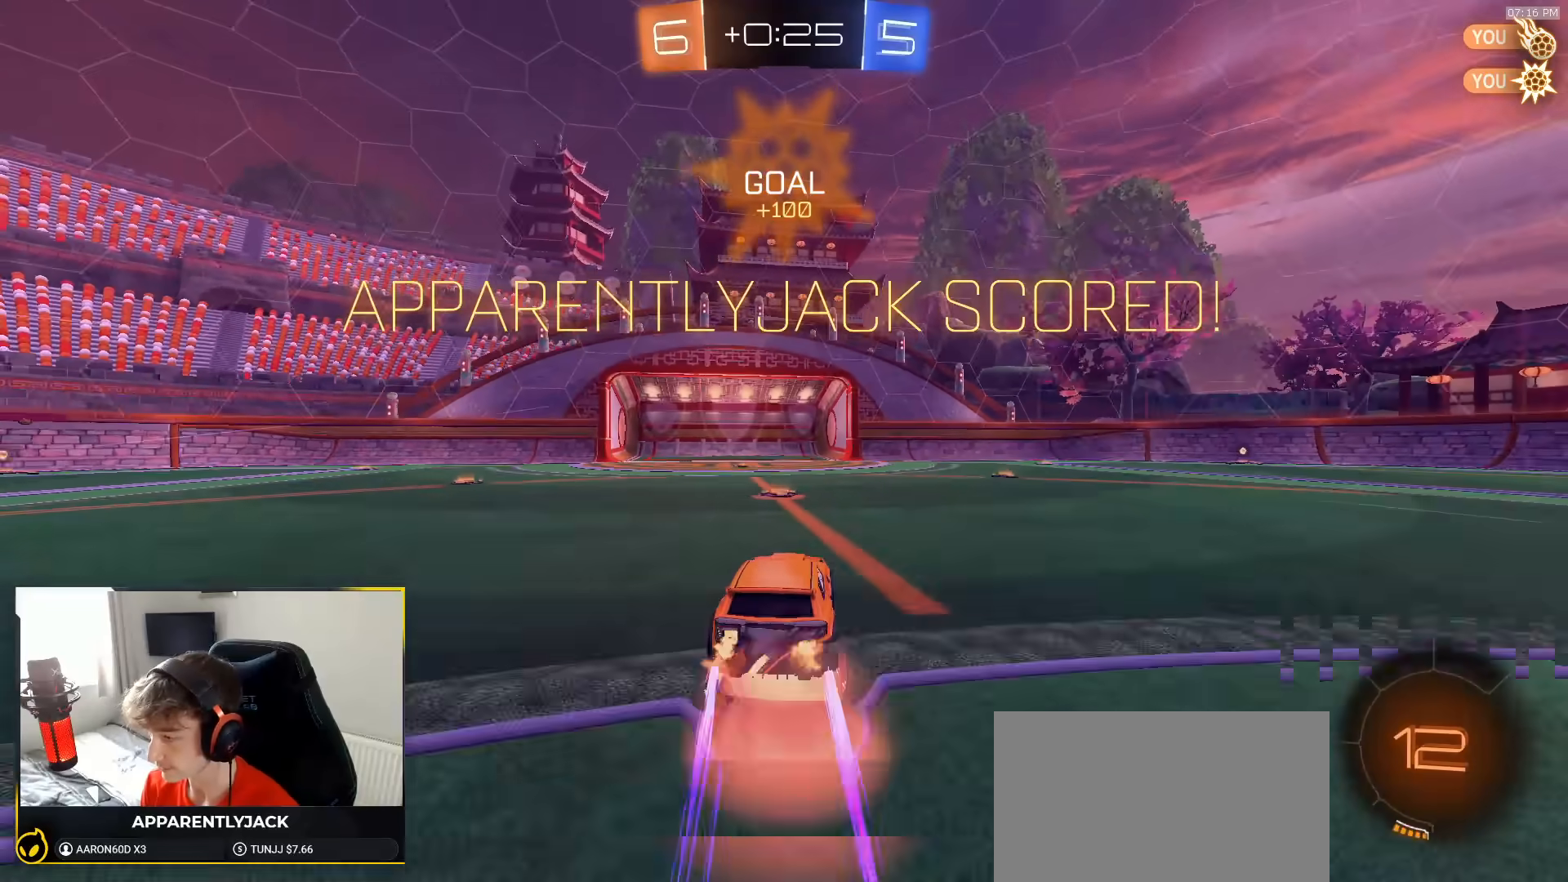
{"dt_ms": 500, "buttons": ["CROSS", "L1"], "left_stick": "down-left", "right_stick": "center", "events": [[67, "CROSS", "up"], [67, "R1", "down"], [117, "CROSS", "down"], [167, "left_stick", "down"], [233, "CROSS", "up"], [267, "left_stick", "down-left"], [383, "R1", "up"], [417, "R2", "up"], [500, "CROSS", "down"]]}
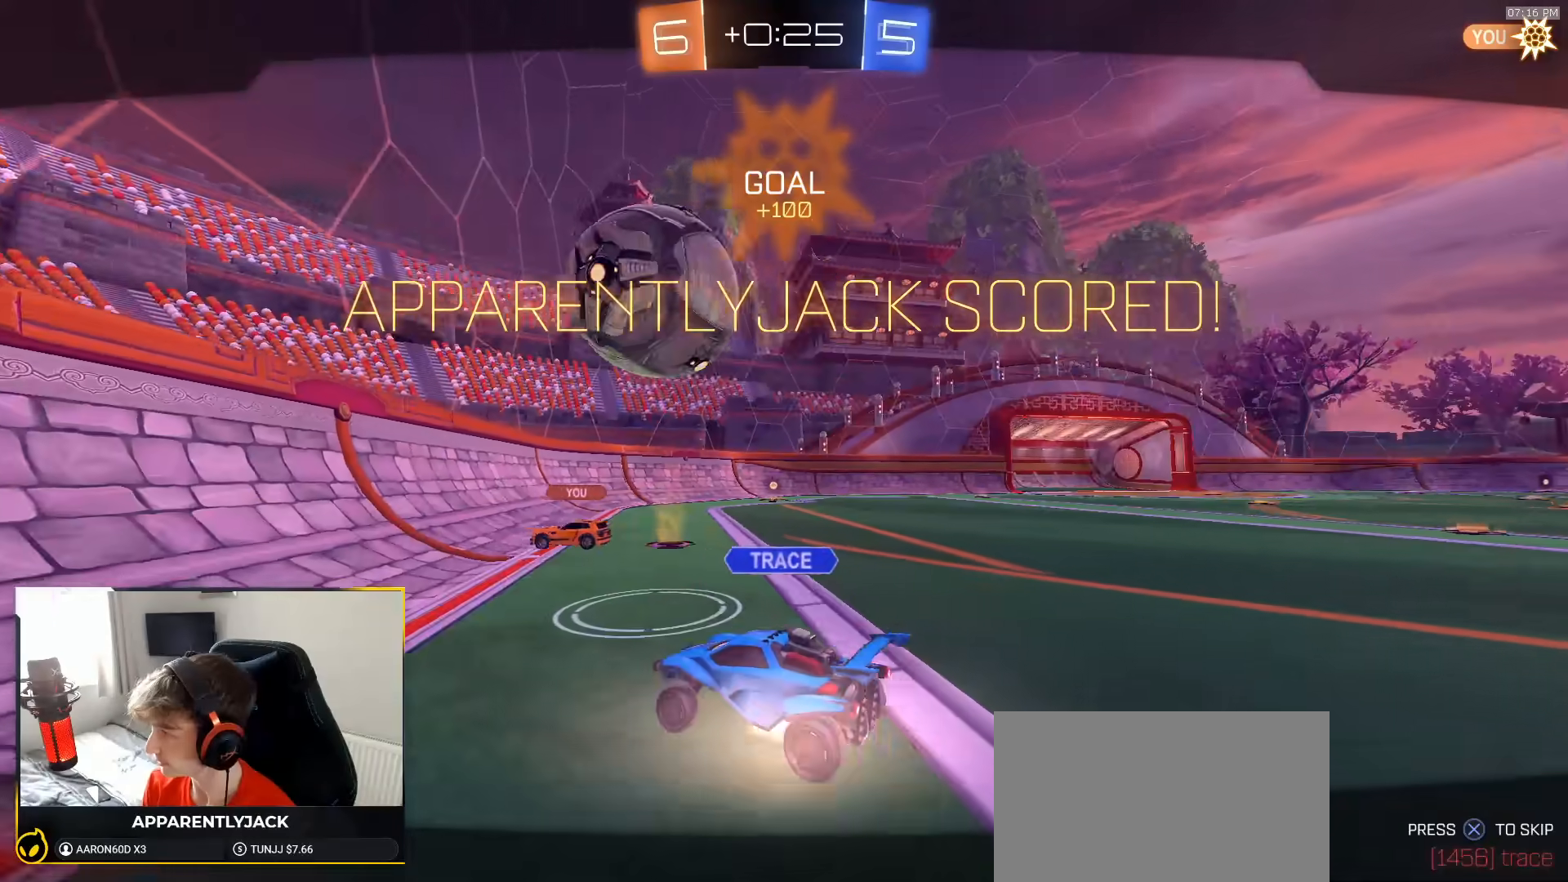
{"dt_ms": 500, "buttons": [], "left_stick": "center", "right_stick": "center", "events": [[100, "CROSS", "up"], [150, "CROSS", "down"], [217, "CROSS", "up"], [283, "CROSS", "down"], [333, "CROSS", "up"], [483, "L1", "up"], [483, "left_stick", "center"]]}
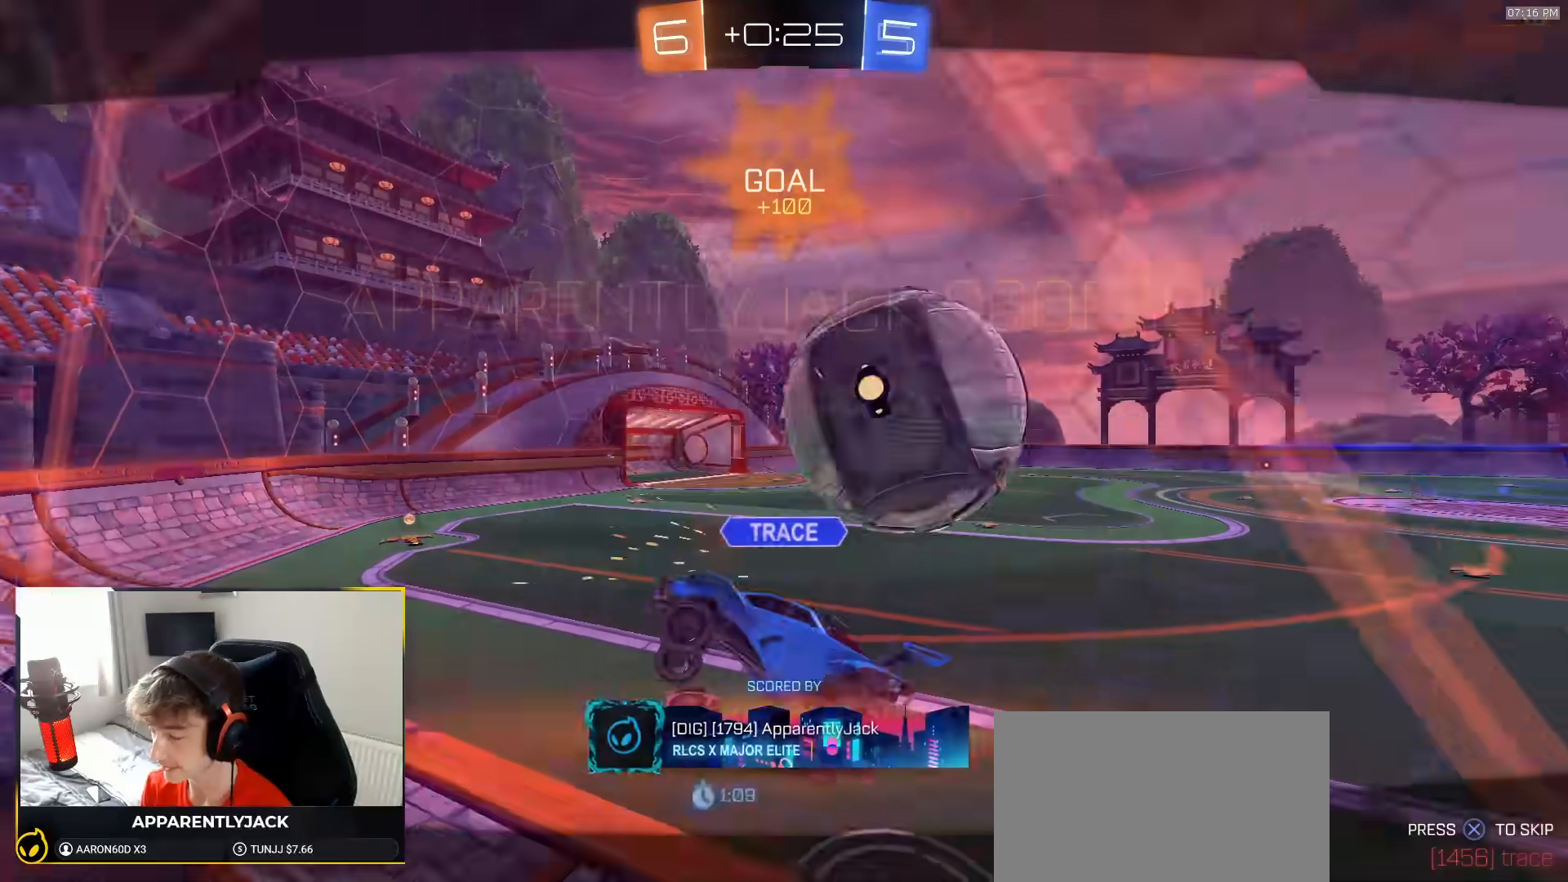
{"dt_ms": 500, "buttons": [], "left_stick": "center", "right_stick": "center", "events": [[450, "START", "down"], [500, "START", "up"]]}
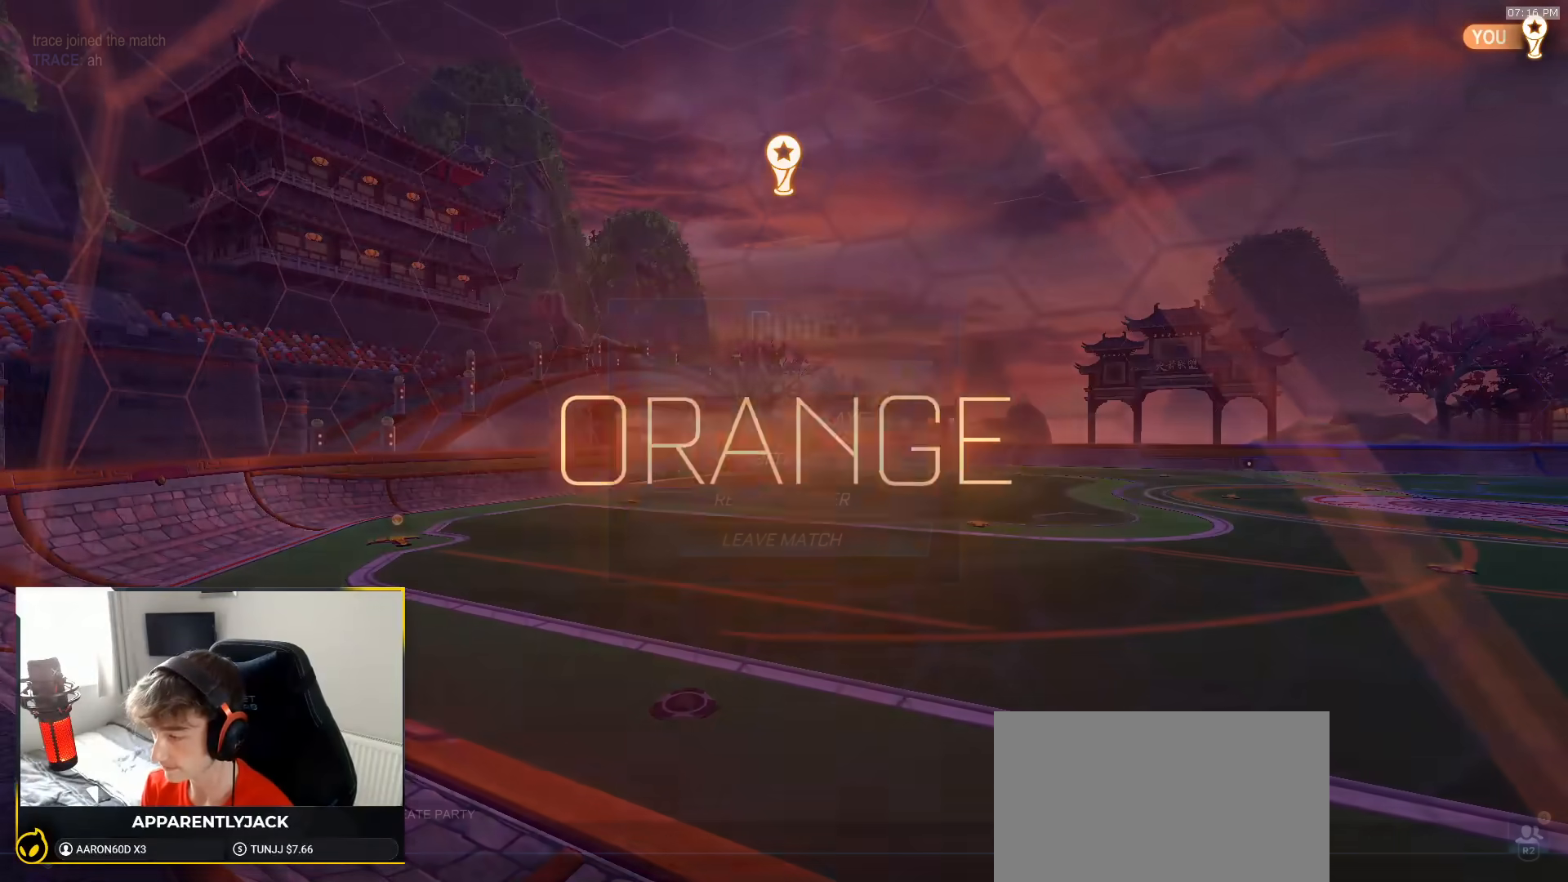
{"dt_ms": 500, "buttons": ["DPAD_DOWN"], "left_stick": "center", "right_stick": "center", "events": [[317, "DPAD_DOWN", "down"], [367, "DPAD_DOWN", "up"], [450, "DPAD_DOWN", "down"]]}
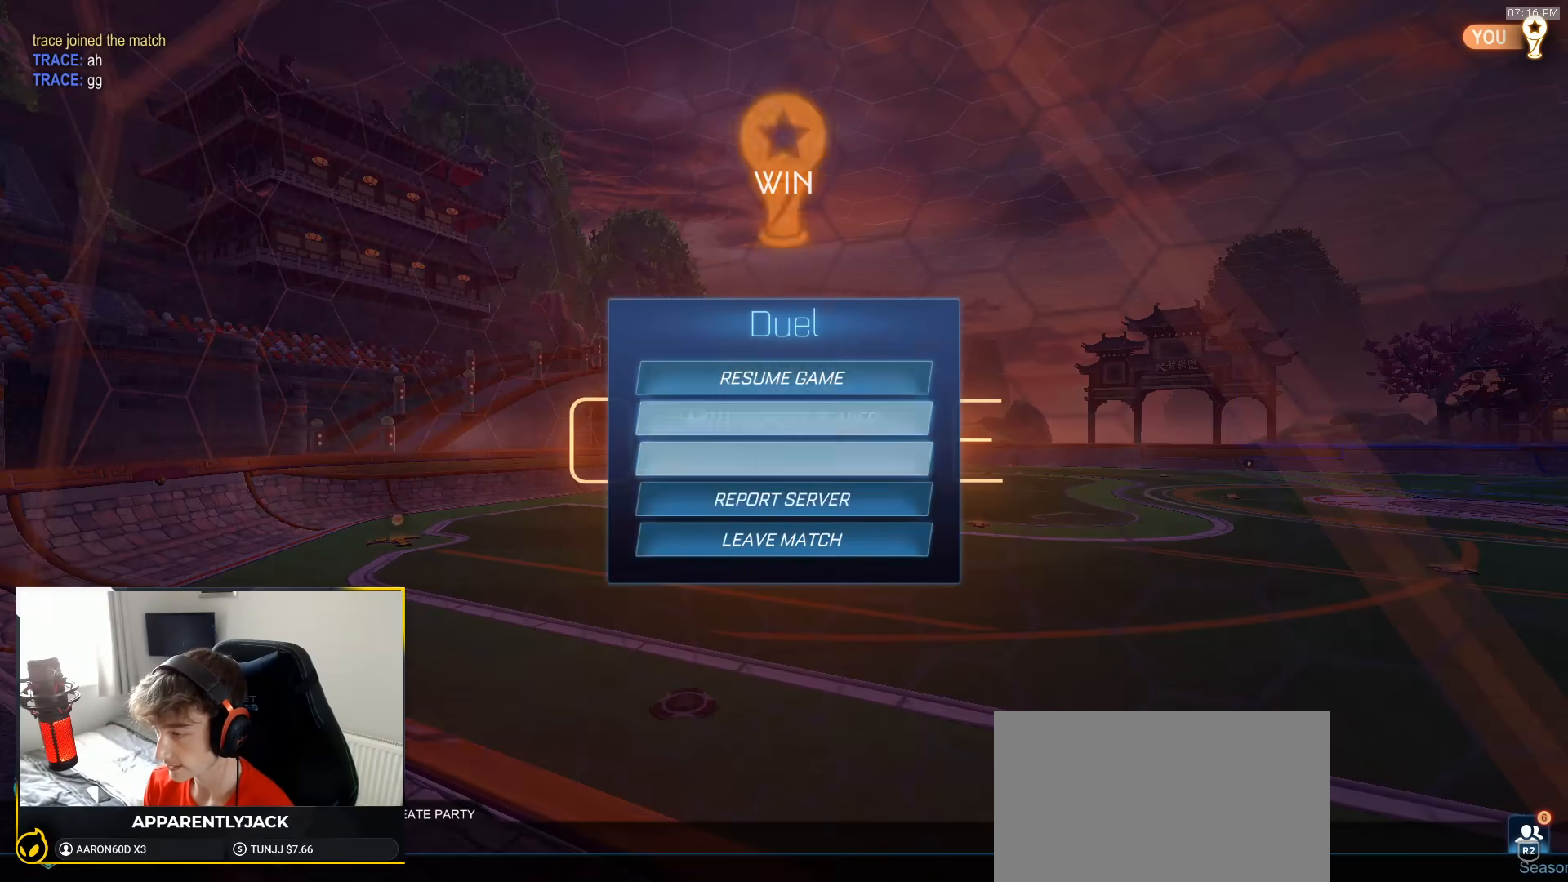
{"dt_ms": 500, "buttons": [], "left_stick": "center", "right_stick": "center", "events": [[17, "DPAD_DOWN", "up"], [117, "DPAD_DOWN", "down"], [167, "DPAD_DOWN", "up"], [267, "DPAD_DOWN", "down"], [317, "DPAD_DOWN", "up"]]}
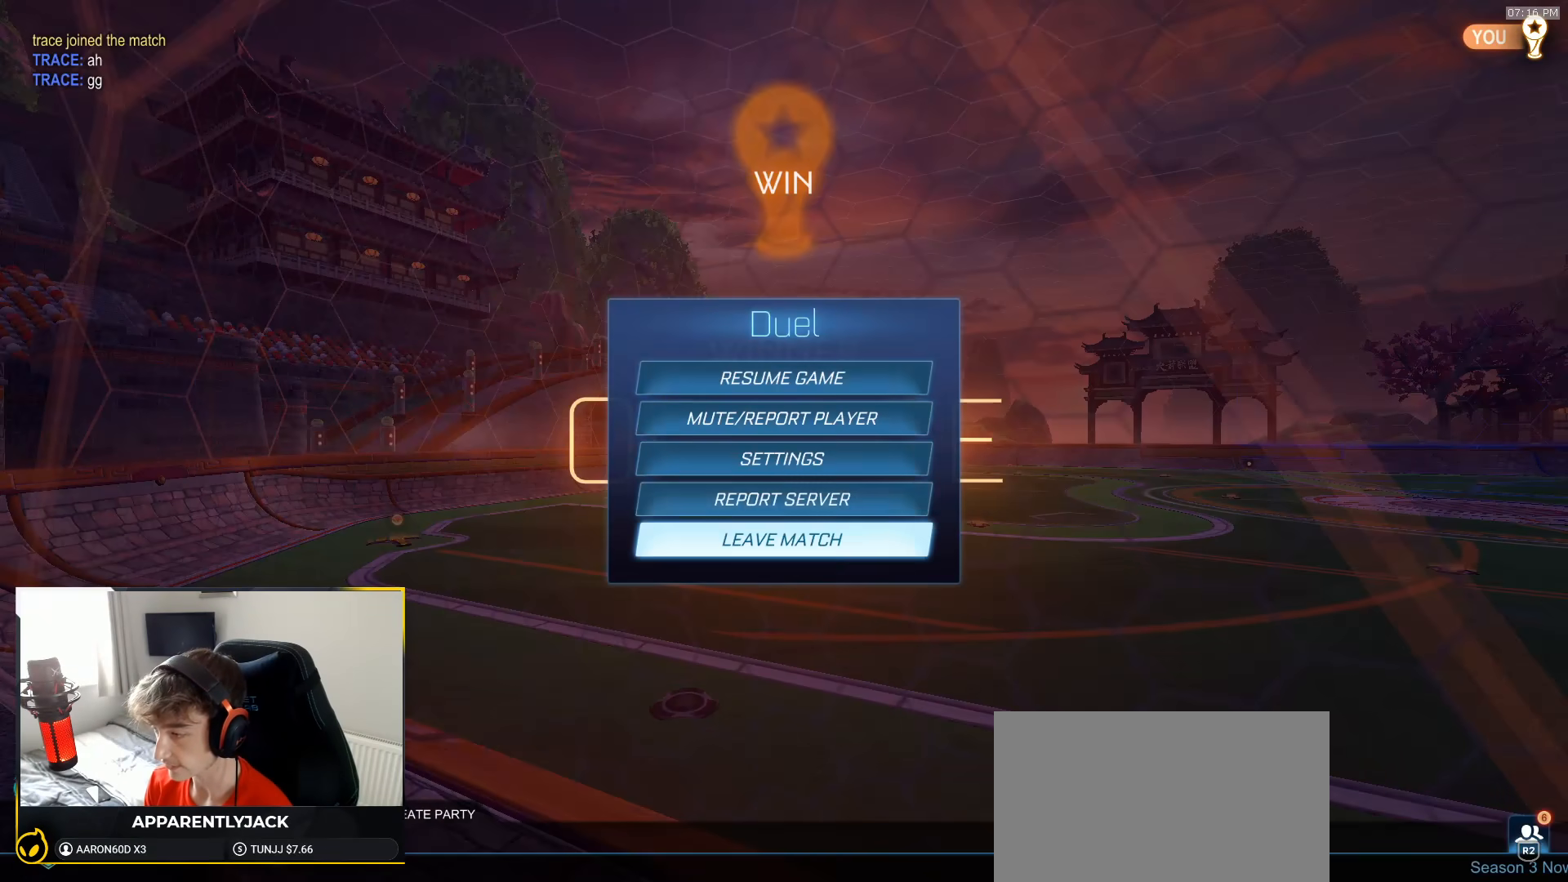
{"dt_ms": 500, "buttons": ["CROSS"], "left_stick": "center", "right_stick": "center"}
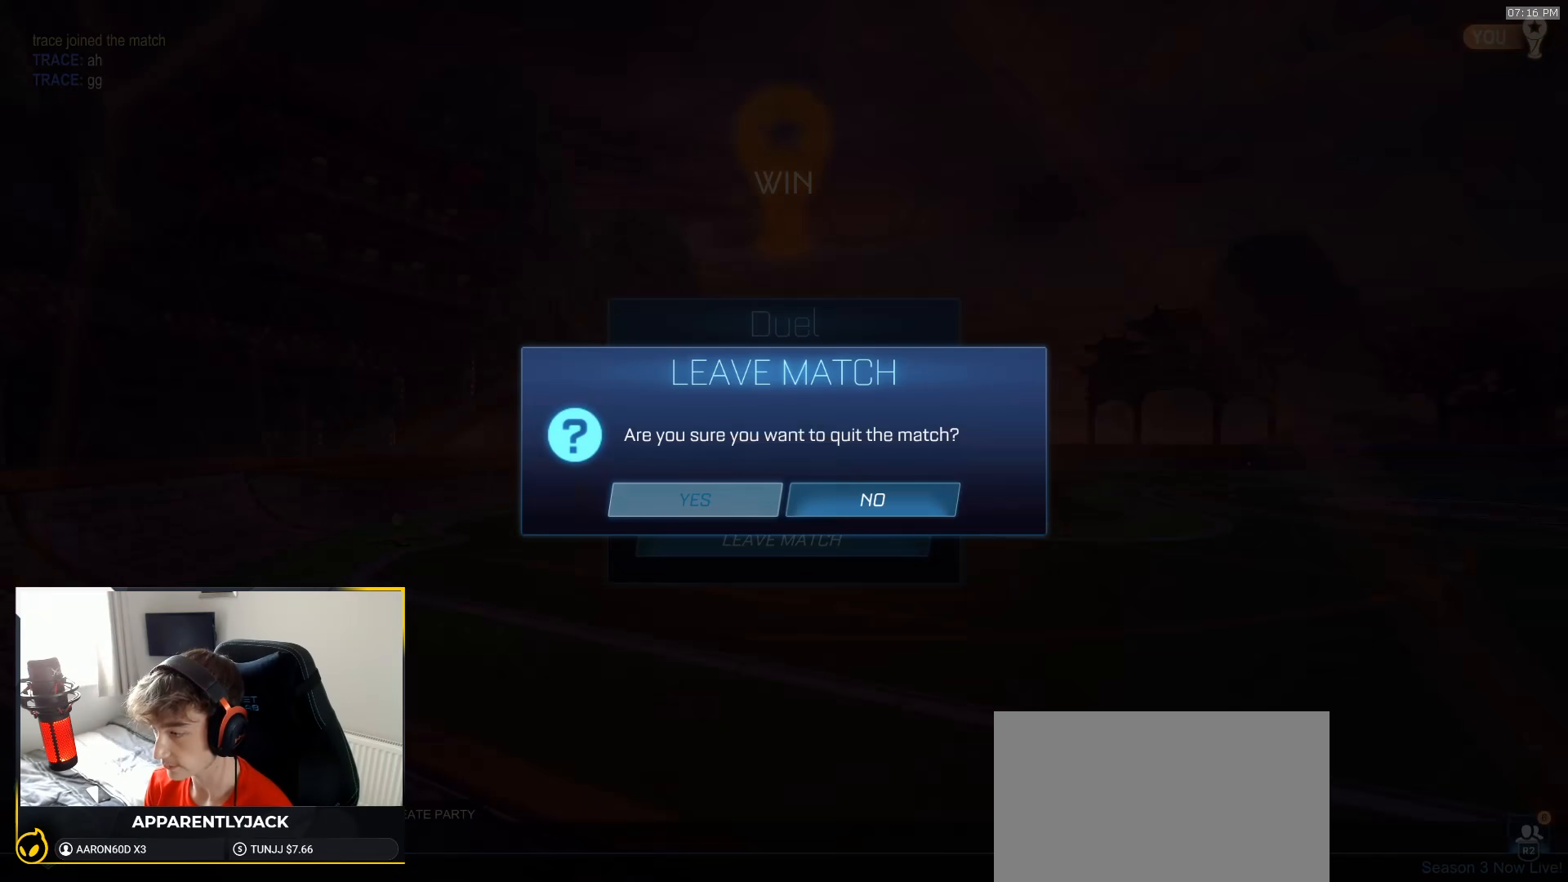
{"dt_ms": 500, "buttons": ["CROSS"], "left_stick": "center", "right_stick": "center", "events": []}
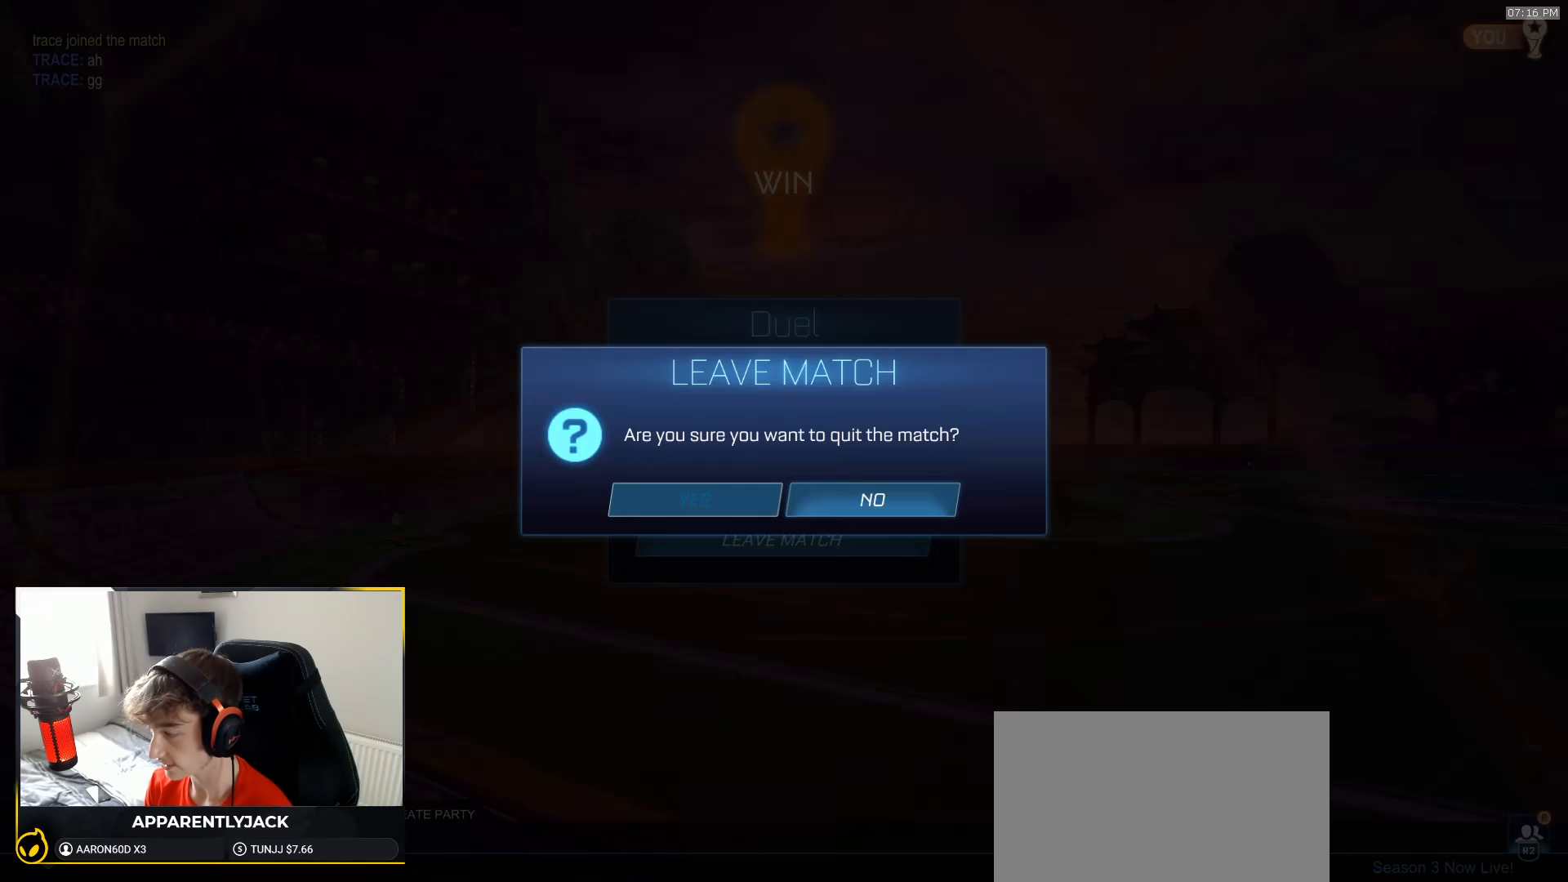
{"dt_ms": 500, "buttons": [], "left_stick": "center", "right_stick": "center", "events": [[67, "CROSS", "up"]]}